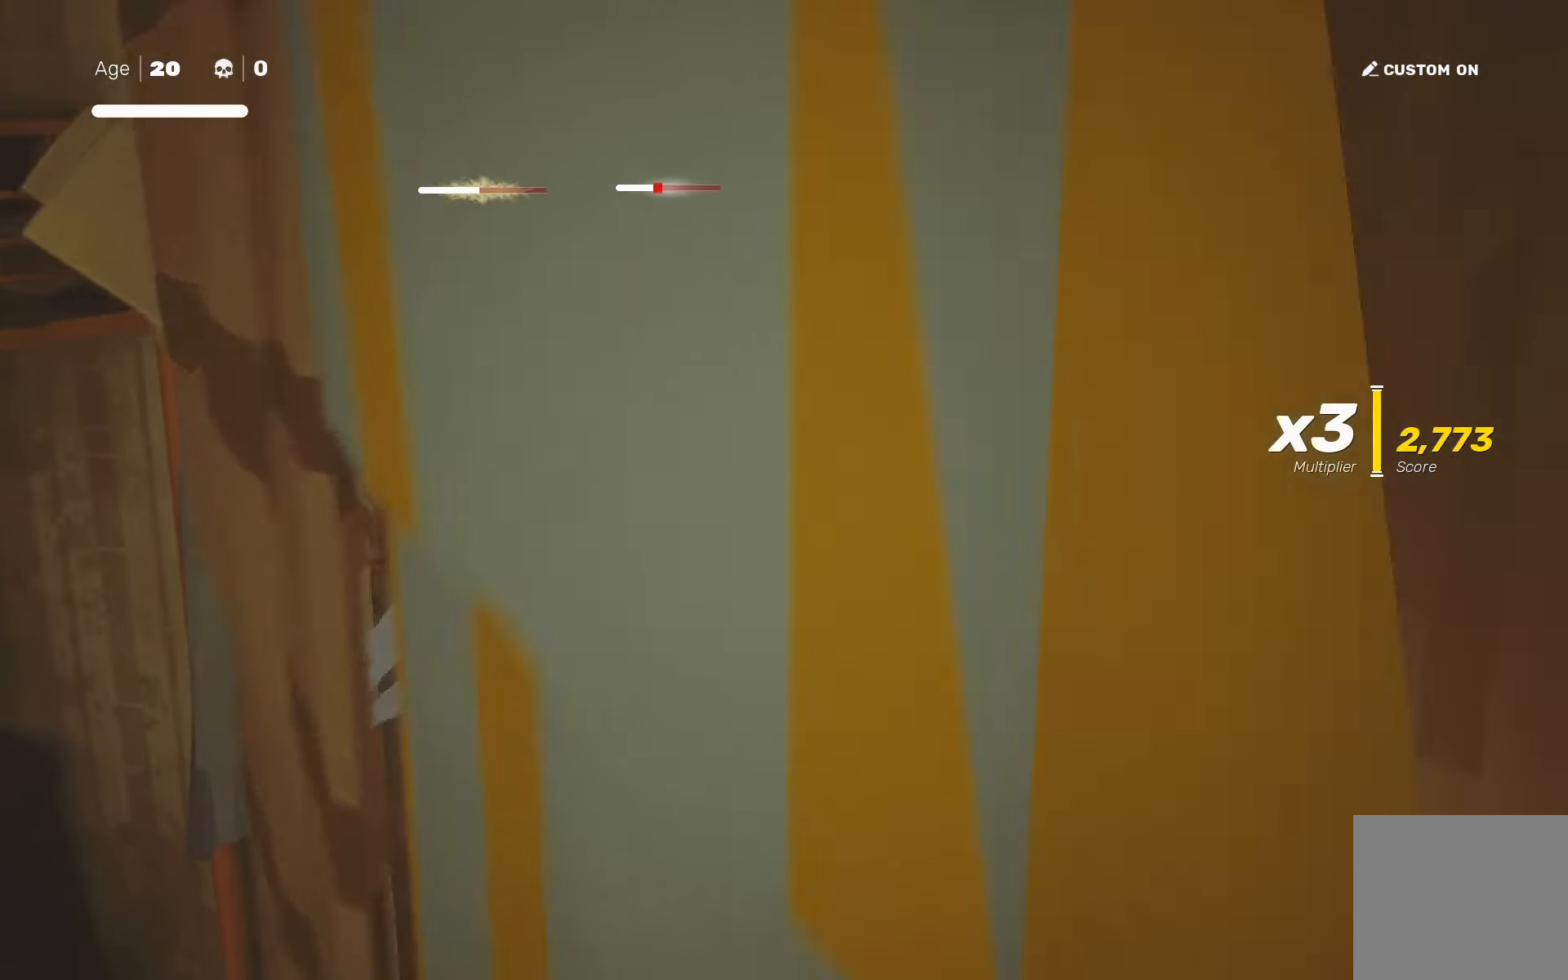
Gameplay with a controller (PlayStation layout); each line is a JSON object with the inputs held at the frame after it. "events" lists button and stick changes between this image and that frame as [ms after this image, input, new state], when the widget could be followed in between.
{"buttons": [], "left_stick": "center", "right_stick": "down-left", "events": [[250, "SQUARE", "down"], [333, "SQUARE", "up"], [400, "right_stick", "down-left"]]}
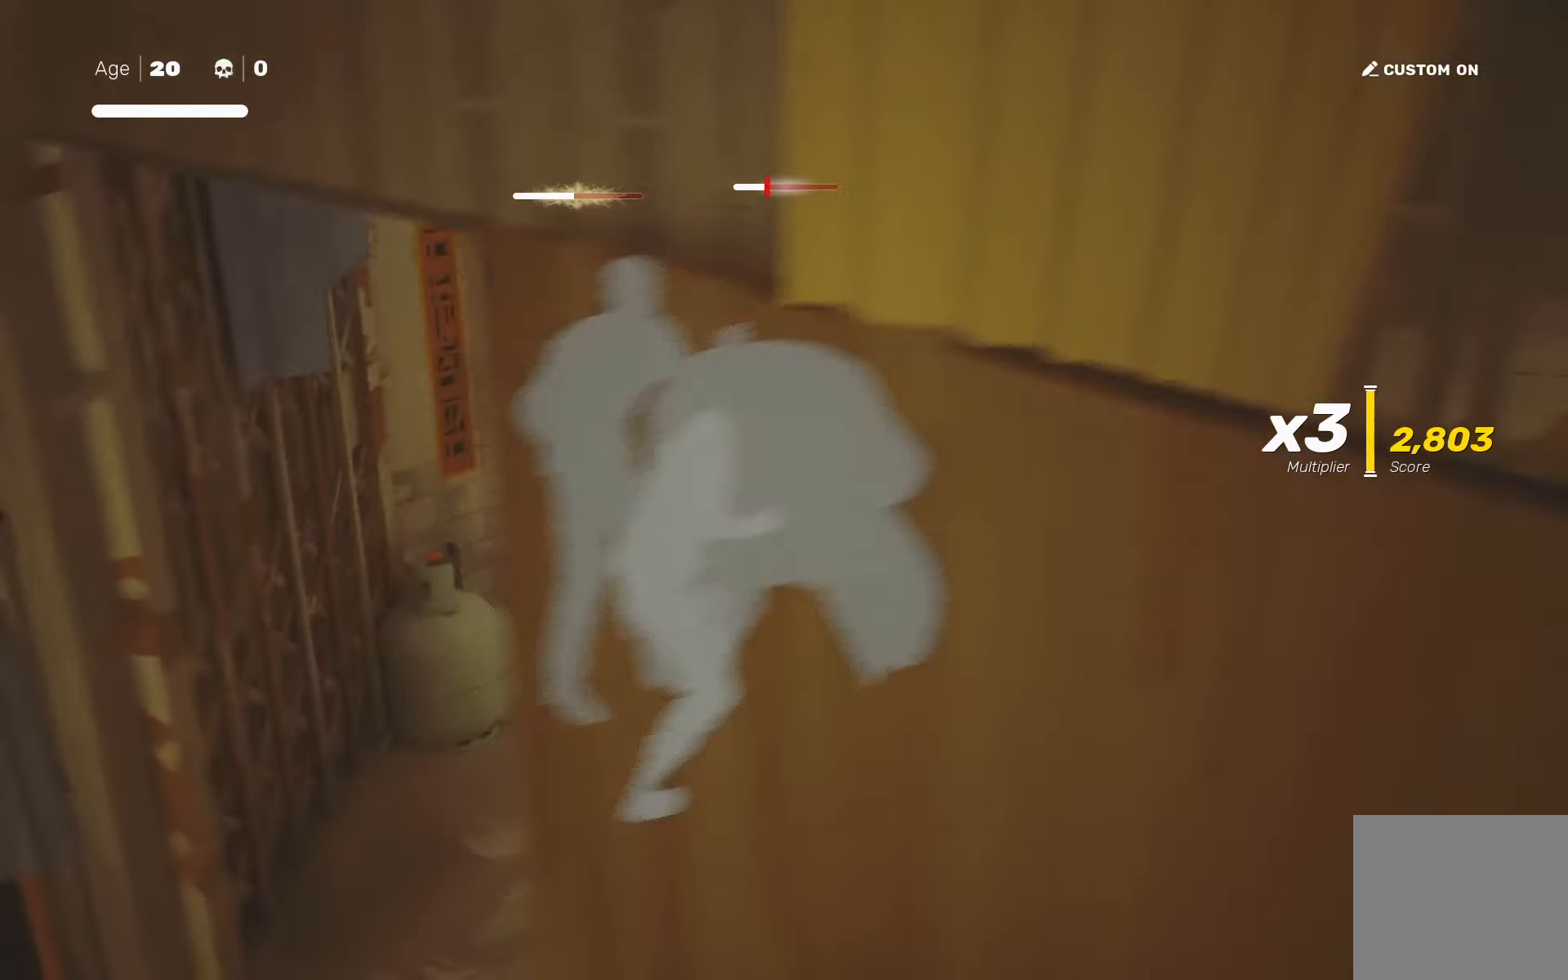
{"buttons": [], "left_stick": "center", "right_stick": "center", "events": [[50, "right_stick", "center"], [150, "TRIANGLE", "down"], [250, "TRIANGLE", "up"], [333, "right_stick", "down-left"], [450, "right_stick", "center"]]}
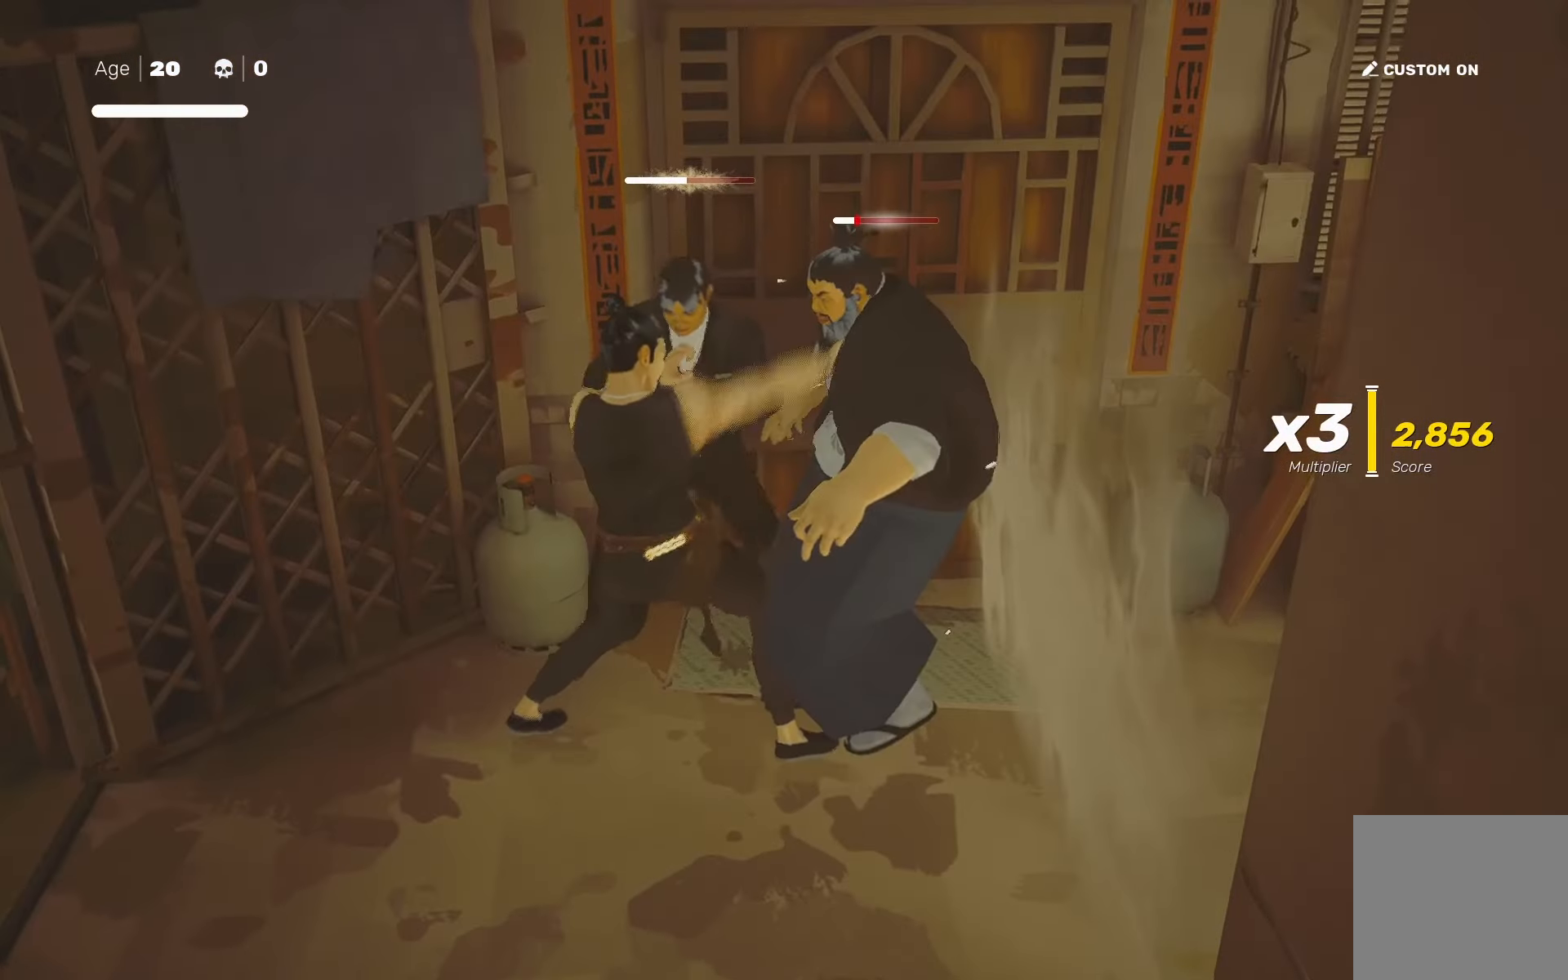
{"buttons": [], "left_stick": "center", "right_stick": "center", "events": [[83, "TRIANGLE", "down"], [167, "TRIANGLE", "up"], [250, "left_stick", "up"], [300, "left_stick", "center"], [317, "L1", "down"], [433, "L1", "up"]]}
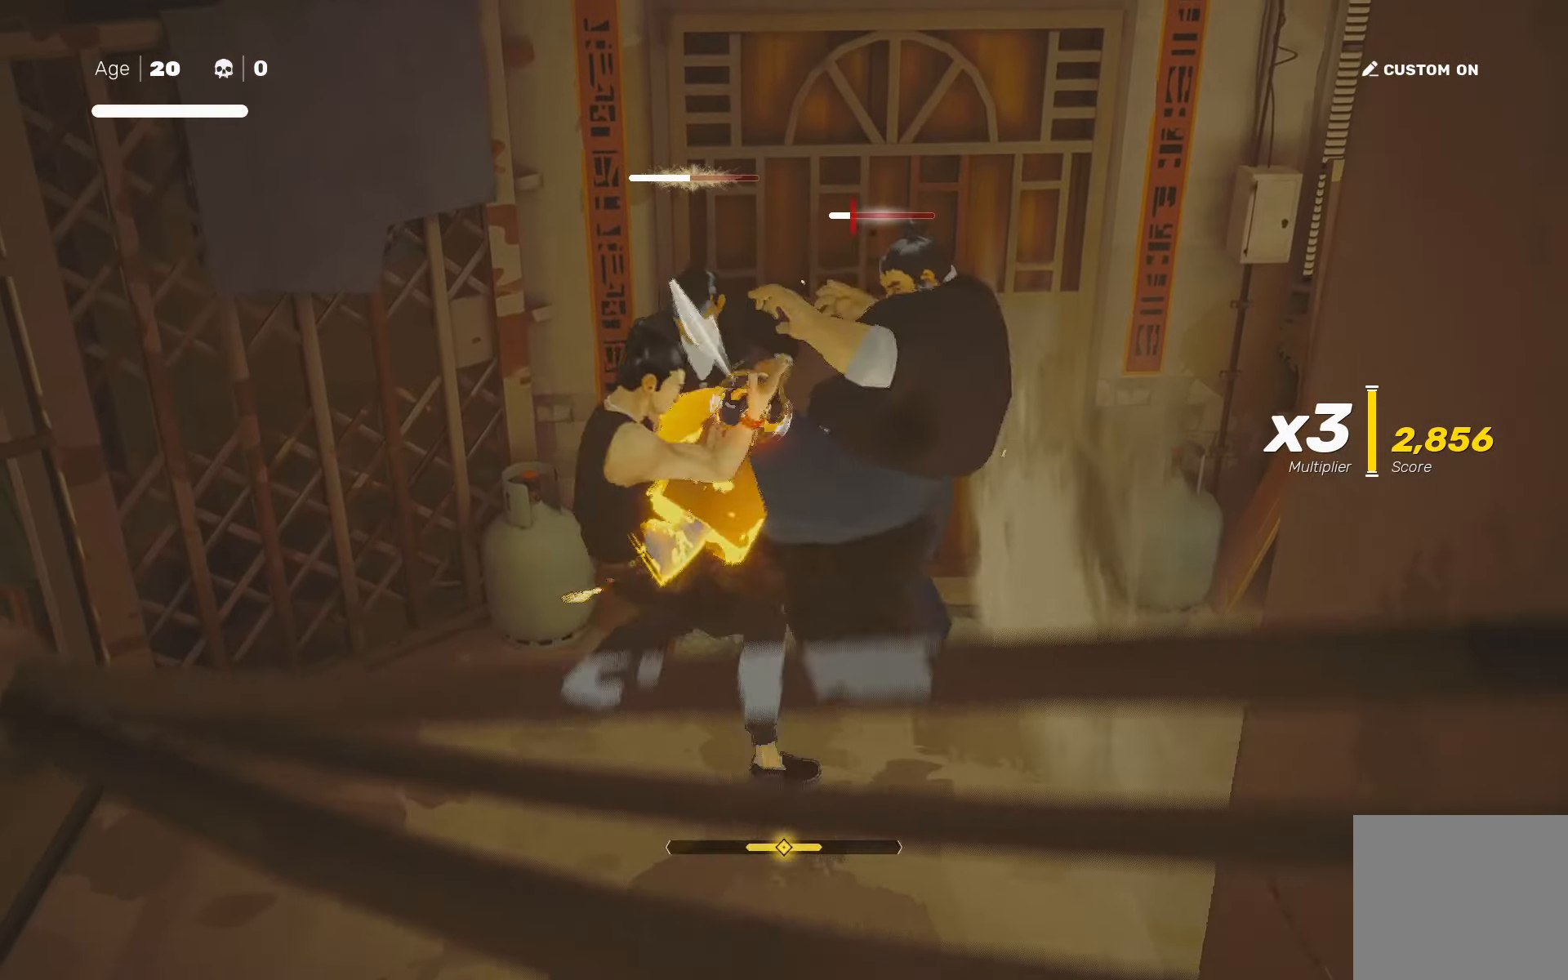
{"buttons": [], "left_stick": "center", "right_stick": "center", "events": [[17, "L1", "down"], [83, "L1", "up"], [117, "TRIANGLE", "down"], [183, "L1", "down"], [200, "TRIANGLE", "up"], [217, "L1", "up"]]}
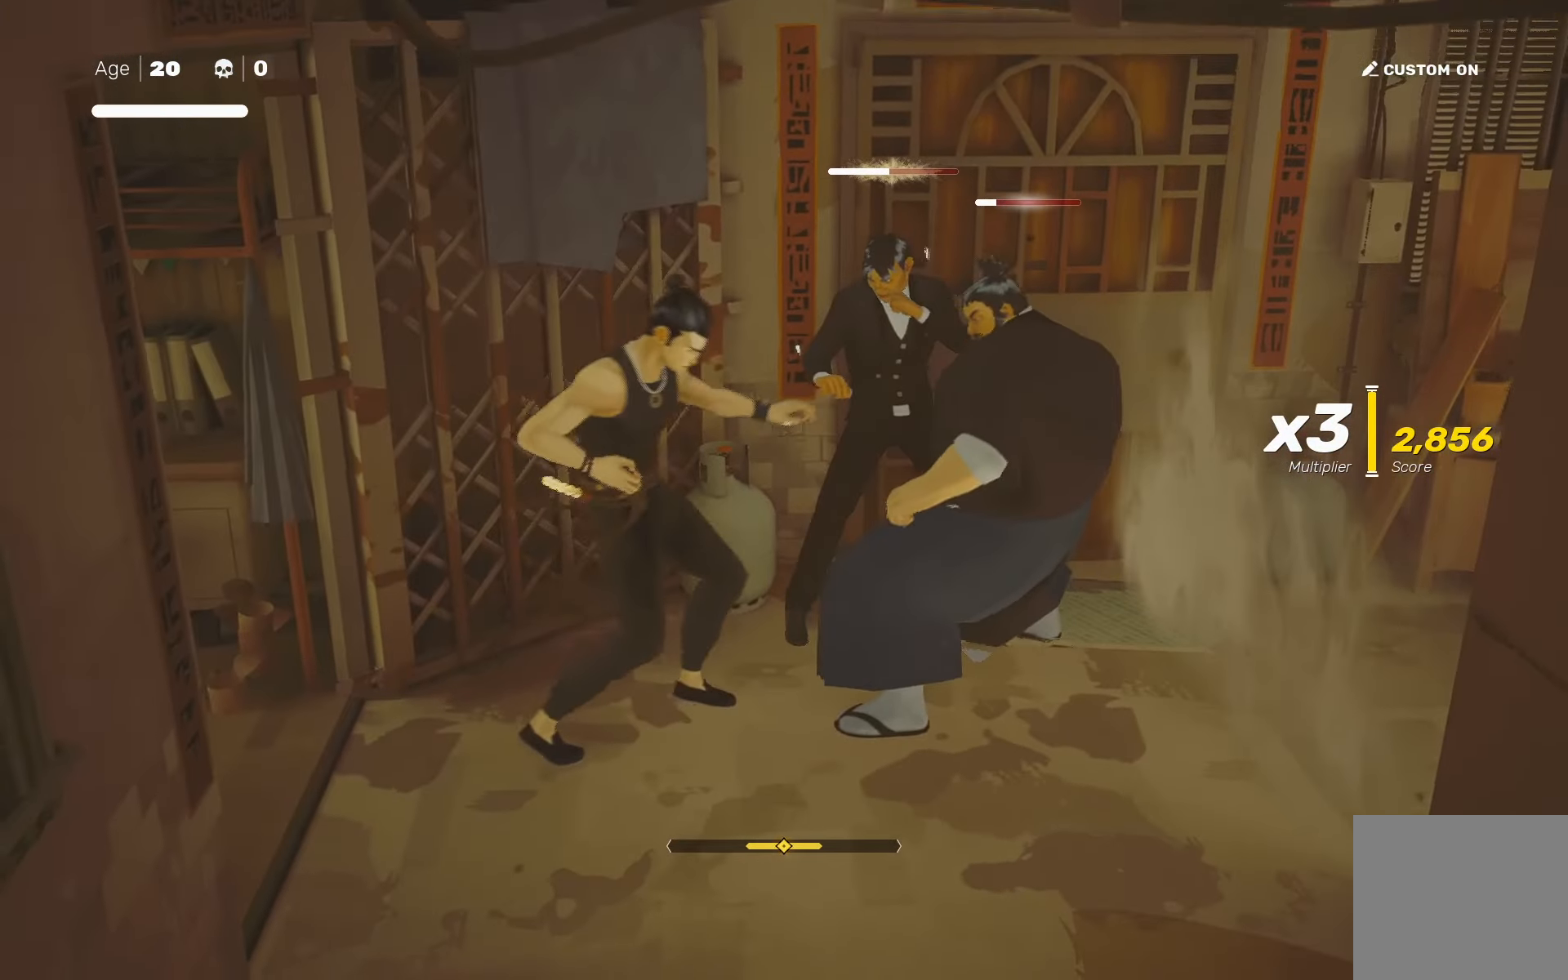
{"buttons": ["TRIANGLE"], "left_stick": "center", "right_stick": "center", "events": [[400, "left_stick", "left"], [467, "TRIANGLE", "down"], [483, "left_stick", "center"]]}
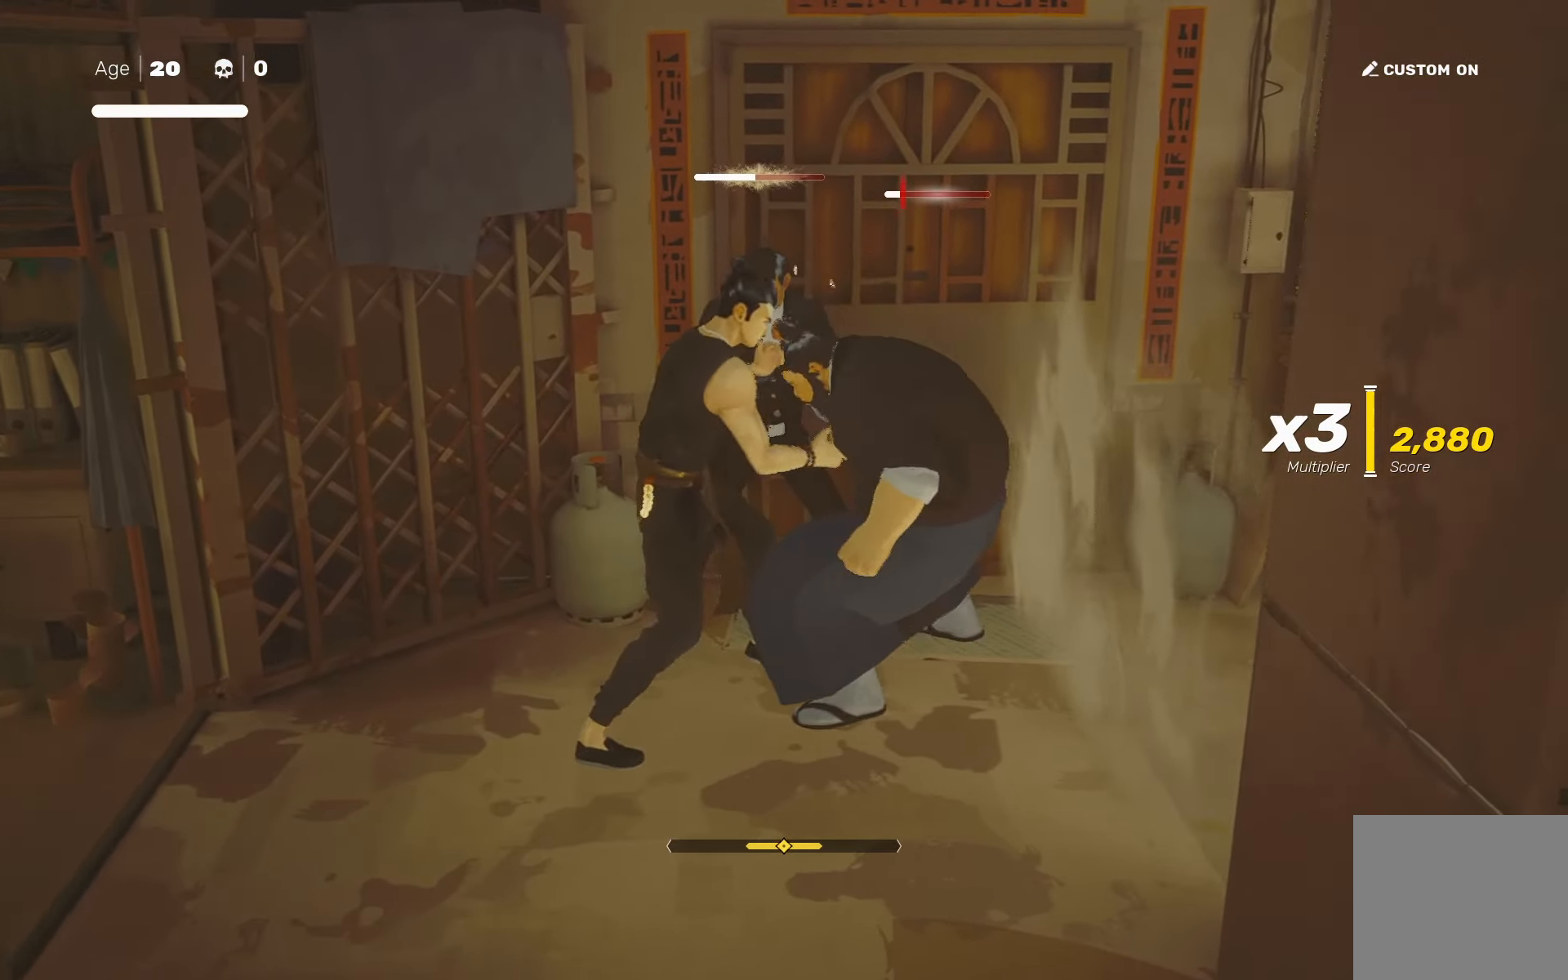
{"buttons": [], "left_stick": "center", "right_stick": "center", "events": [[17, "TRIANGLE", "up"]]}
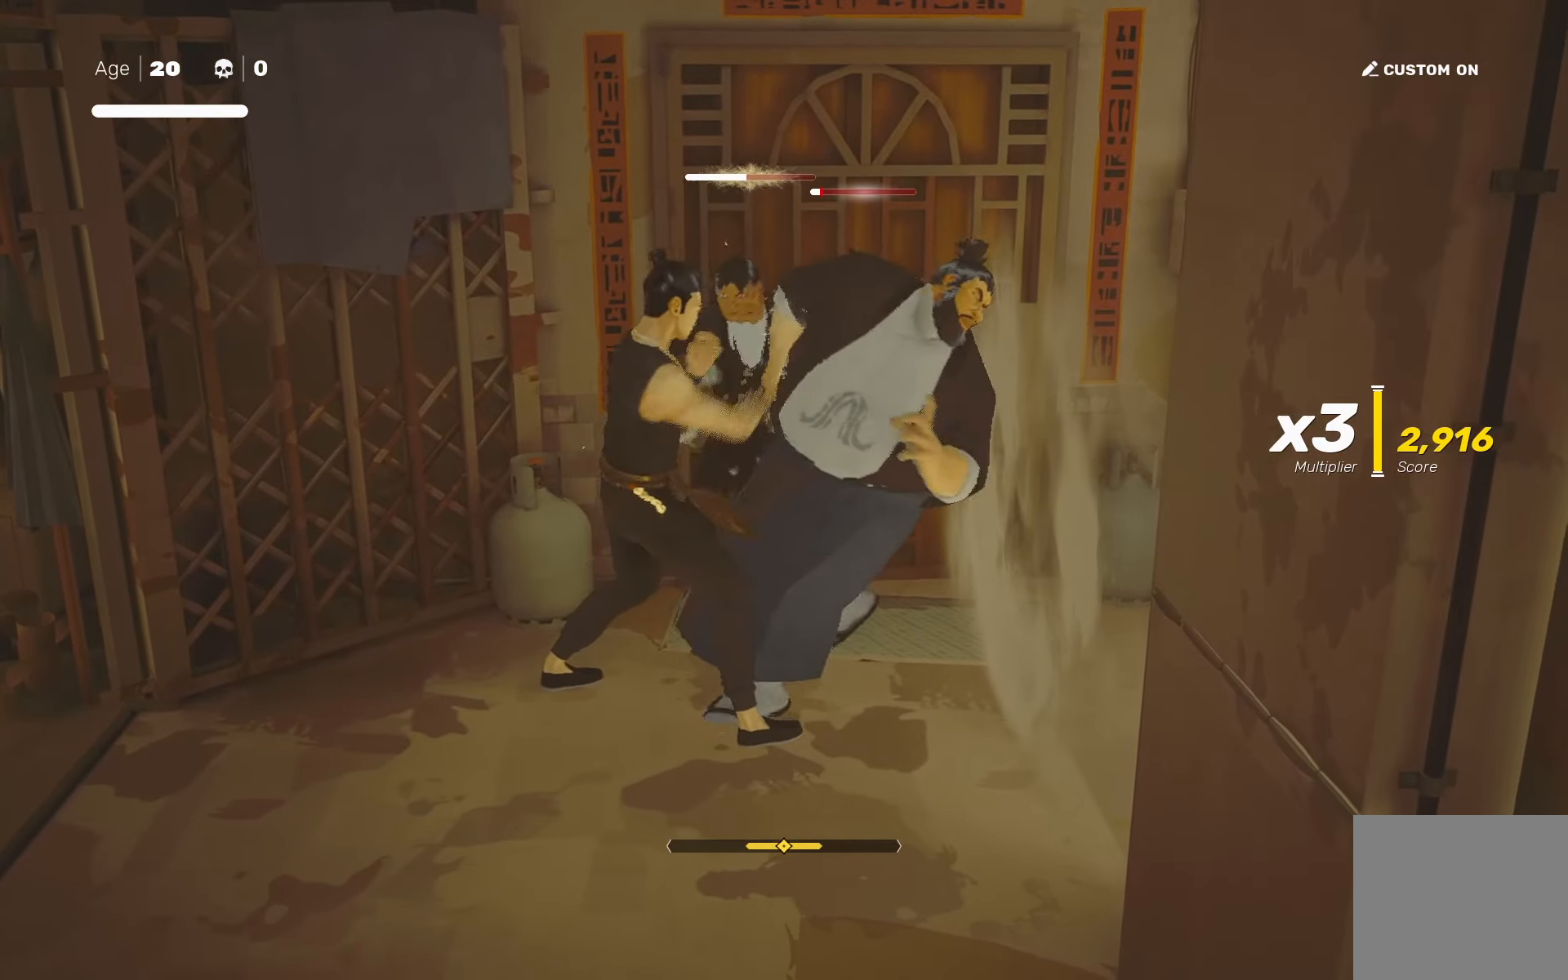
{"buttons": [], "left_stick": "center", "right_stick": "center", "events": []}
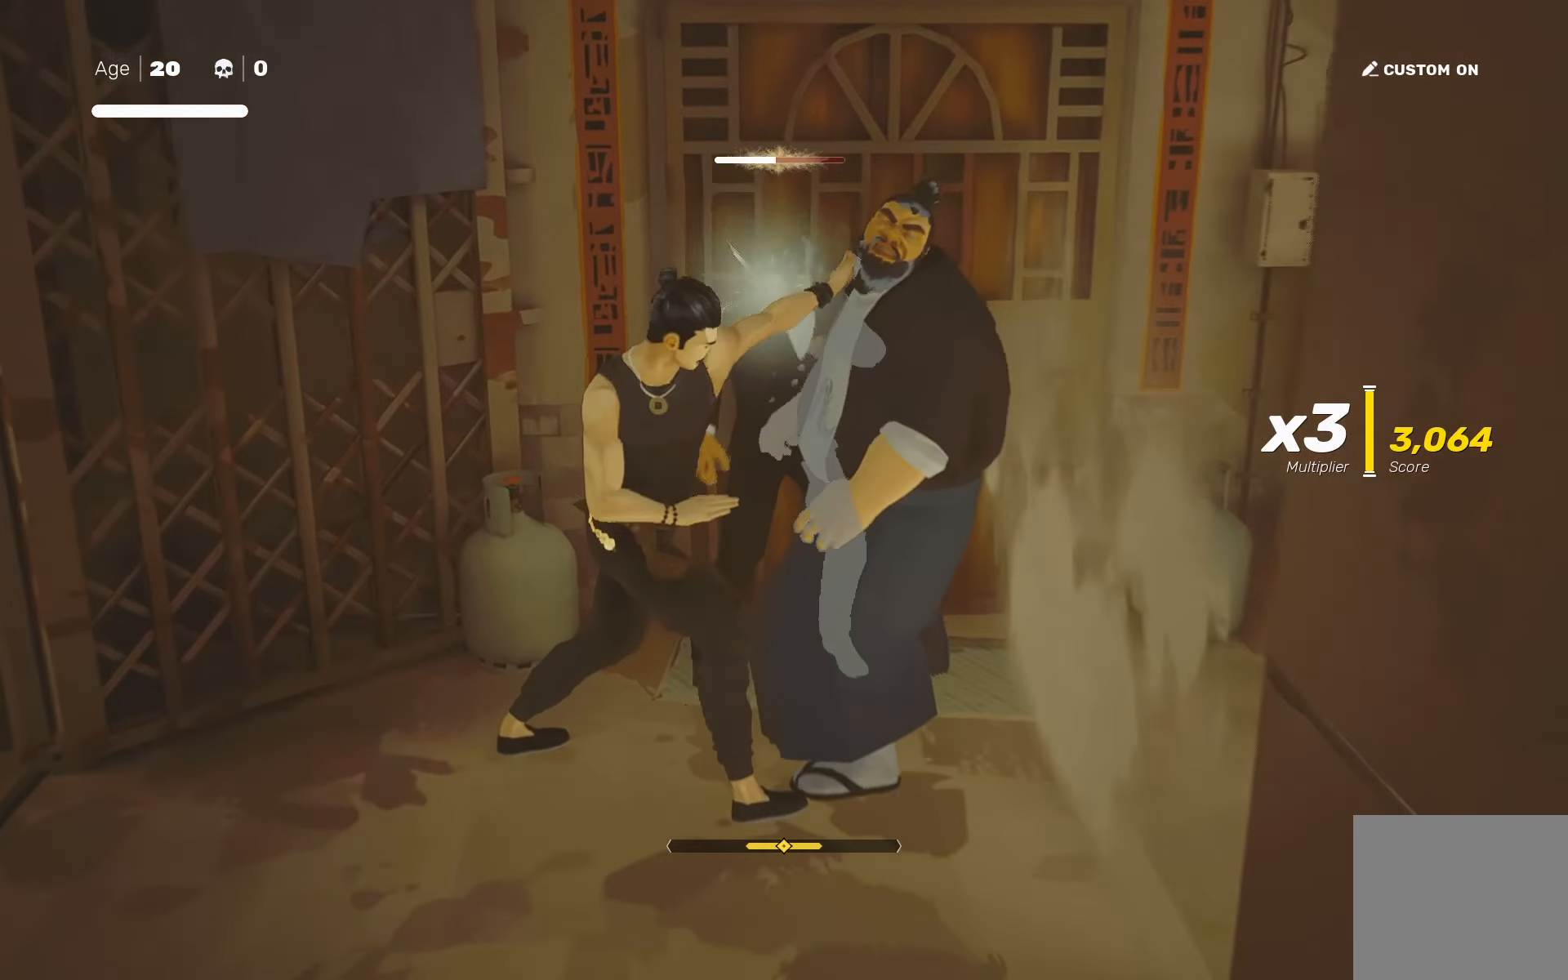
{"buttons": [], "left_stick": "center", "right_stick": "center", "events": [[267, "left_stick", "down"], [350, "left_stick", "up-right"], [383, "SQUARE", "down"], [417, "left_stick", "center"], [450, "SQUARE", "up"]]}
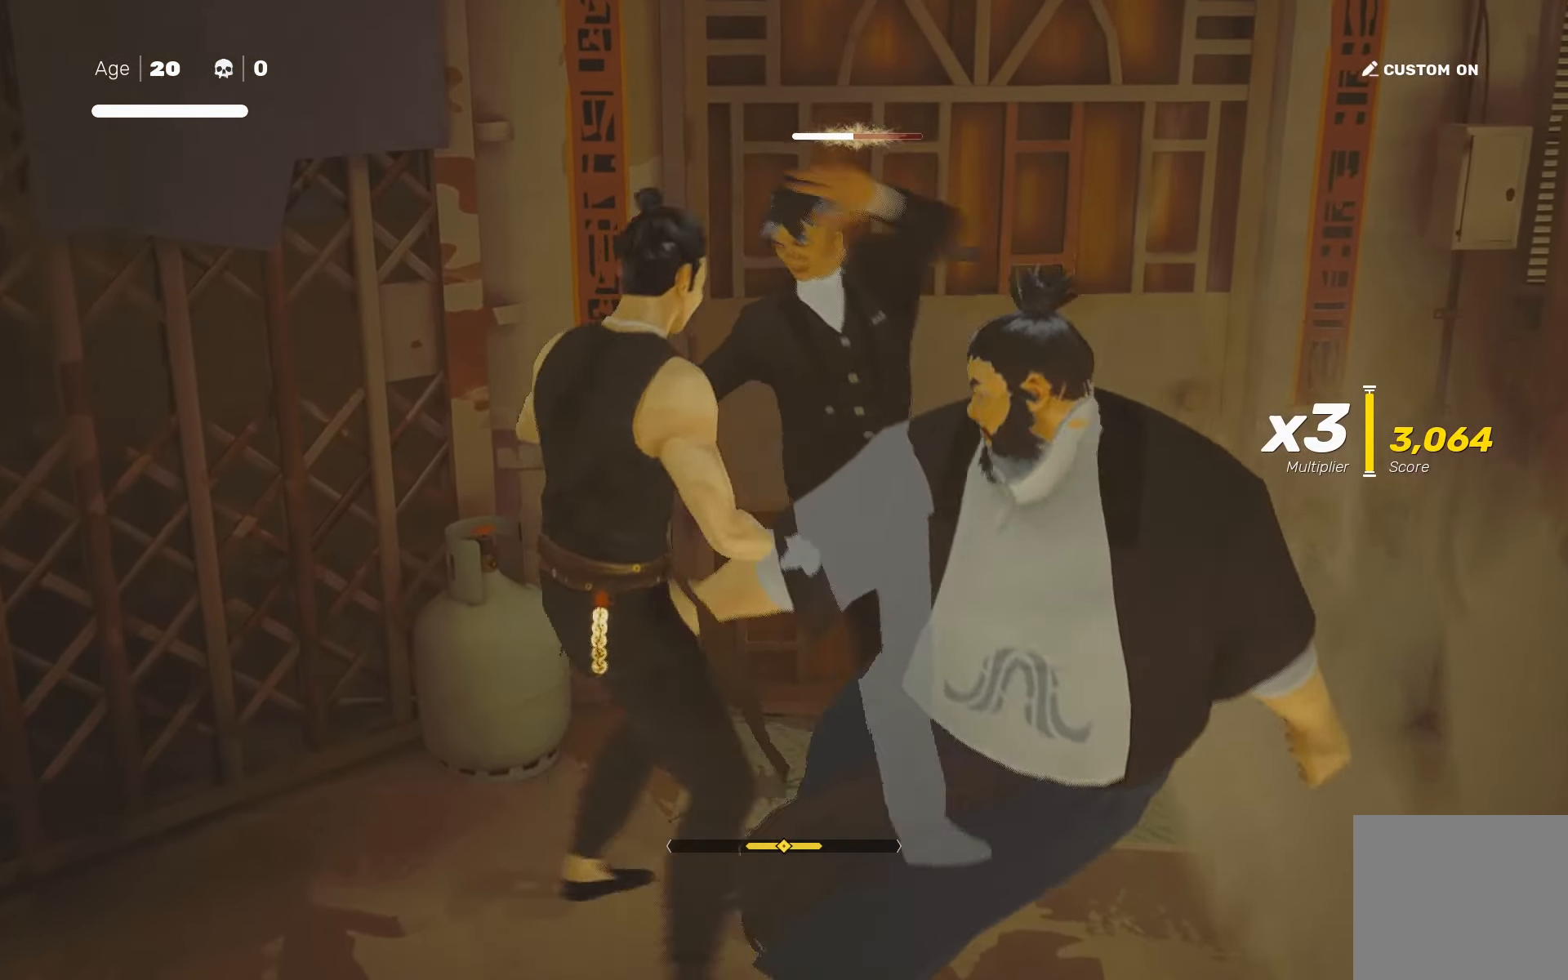
{"buttons": [], "left_stick": "center", "right_stick": "center", "events": [[83, "L1", "down"], [183, "L1", "up"], [367, "SQUARE", "down"], [433, "SQUARE", "up"]]}
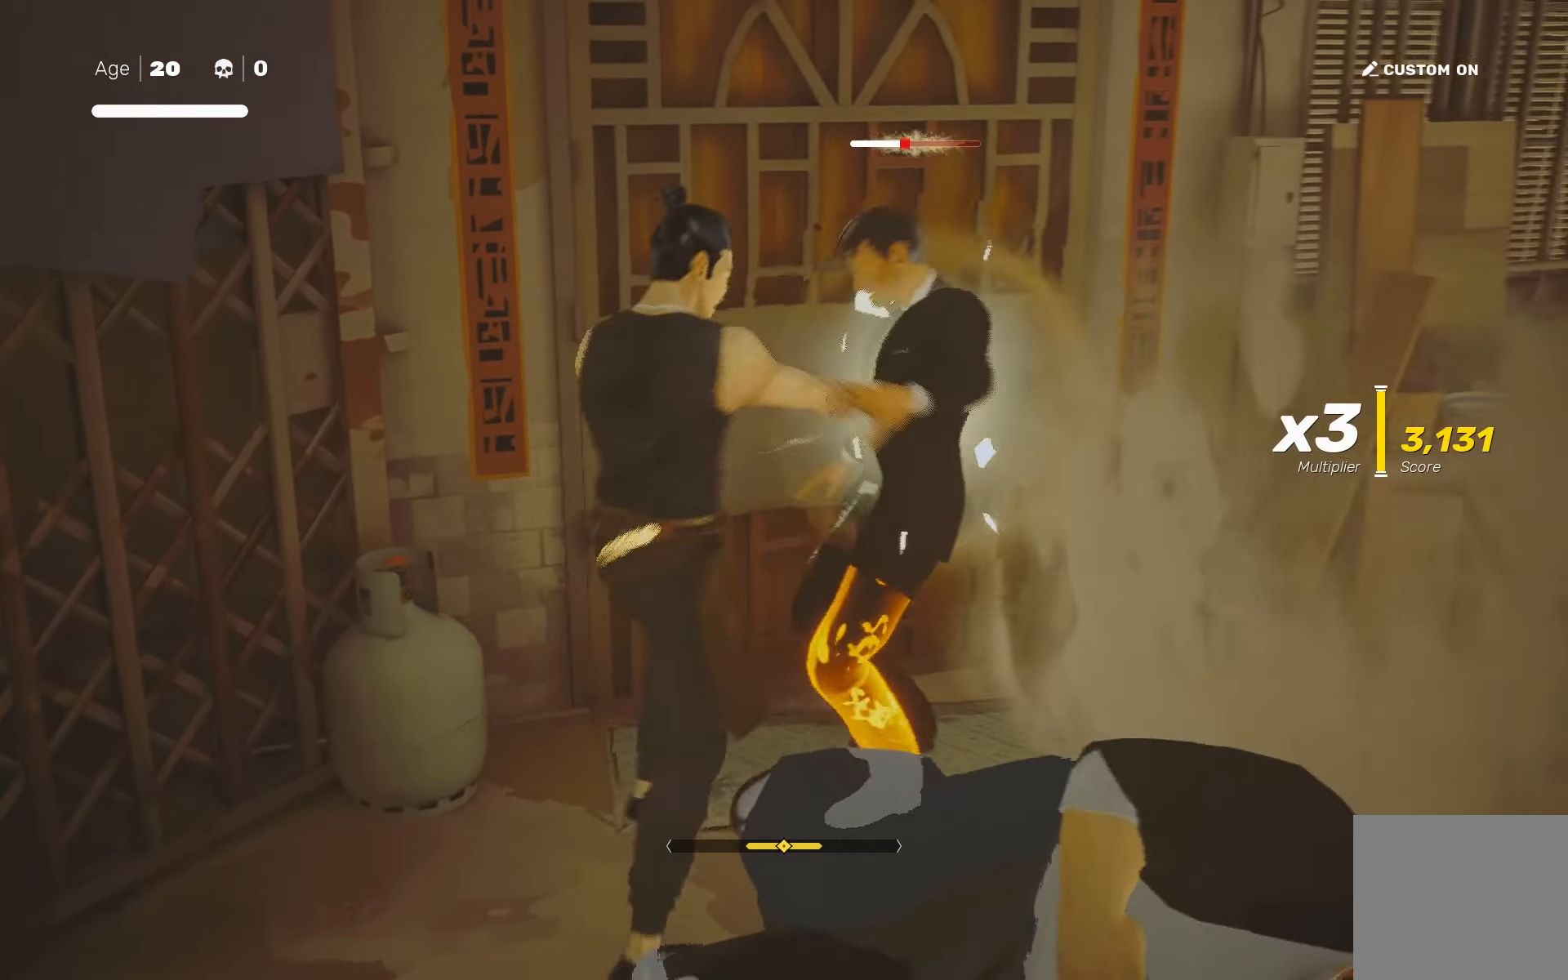
{"buttons": [], "left_stick": "center", "right_stick": "center", "events": [[167, "TRIANGLE", "down"], [483, "TRIANGLE", "up"]]}
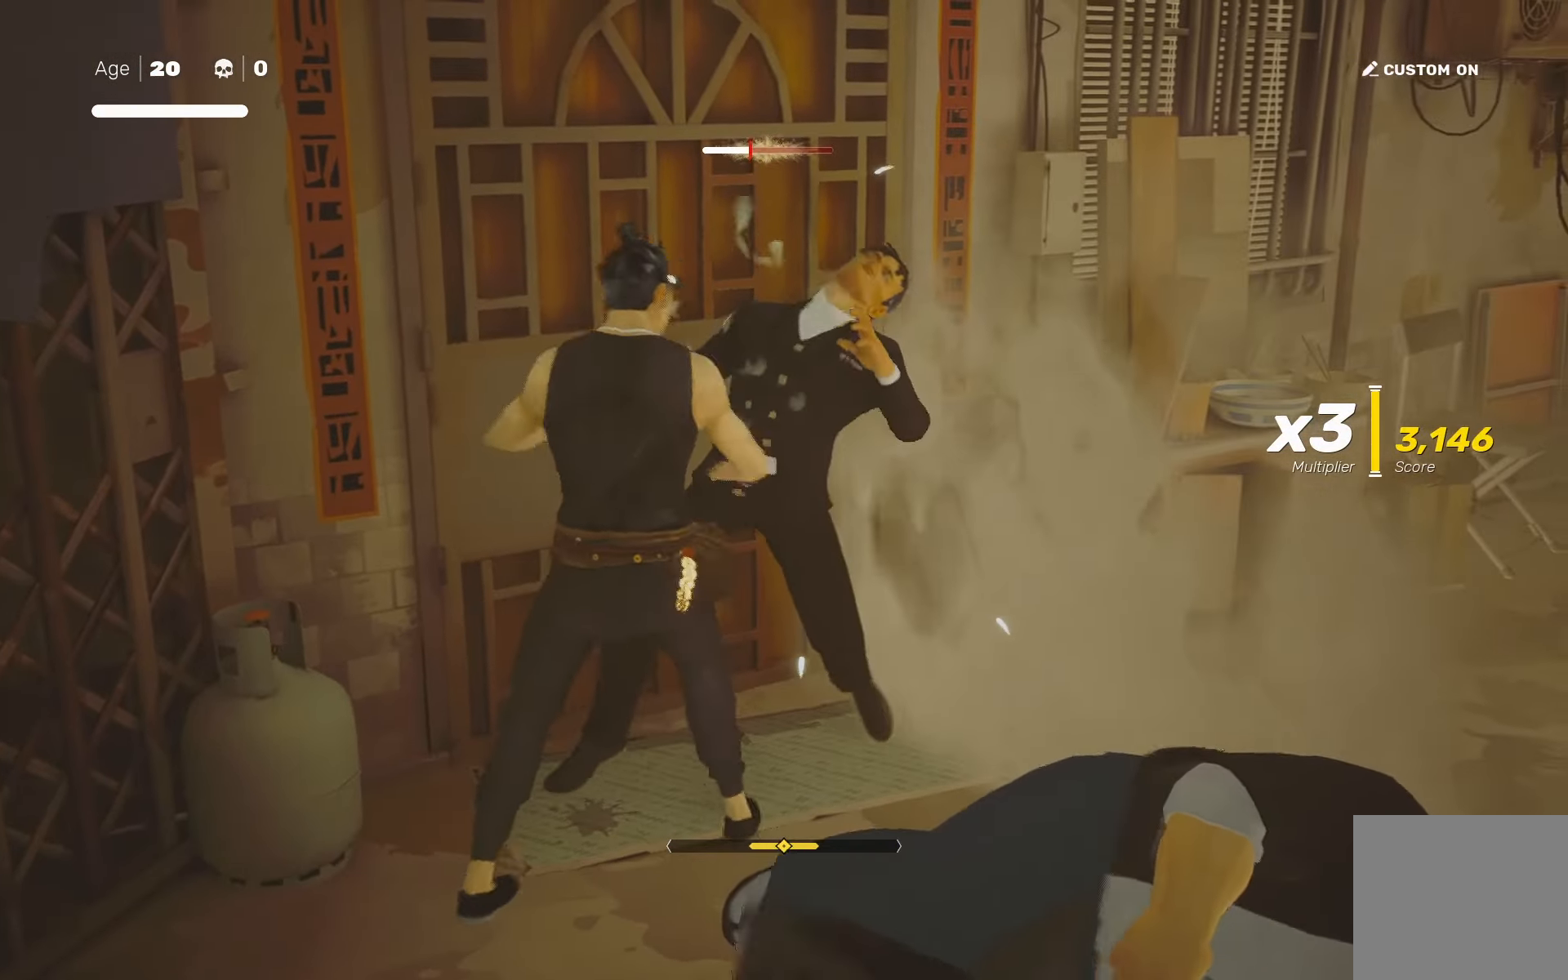
{"buttons": [], "left_stick": "center", "right_stick": "center", "events": [[67, "SQUARE", "down"], [450, "SQUARE", "up"]]}
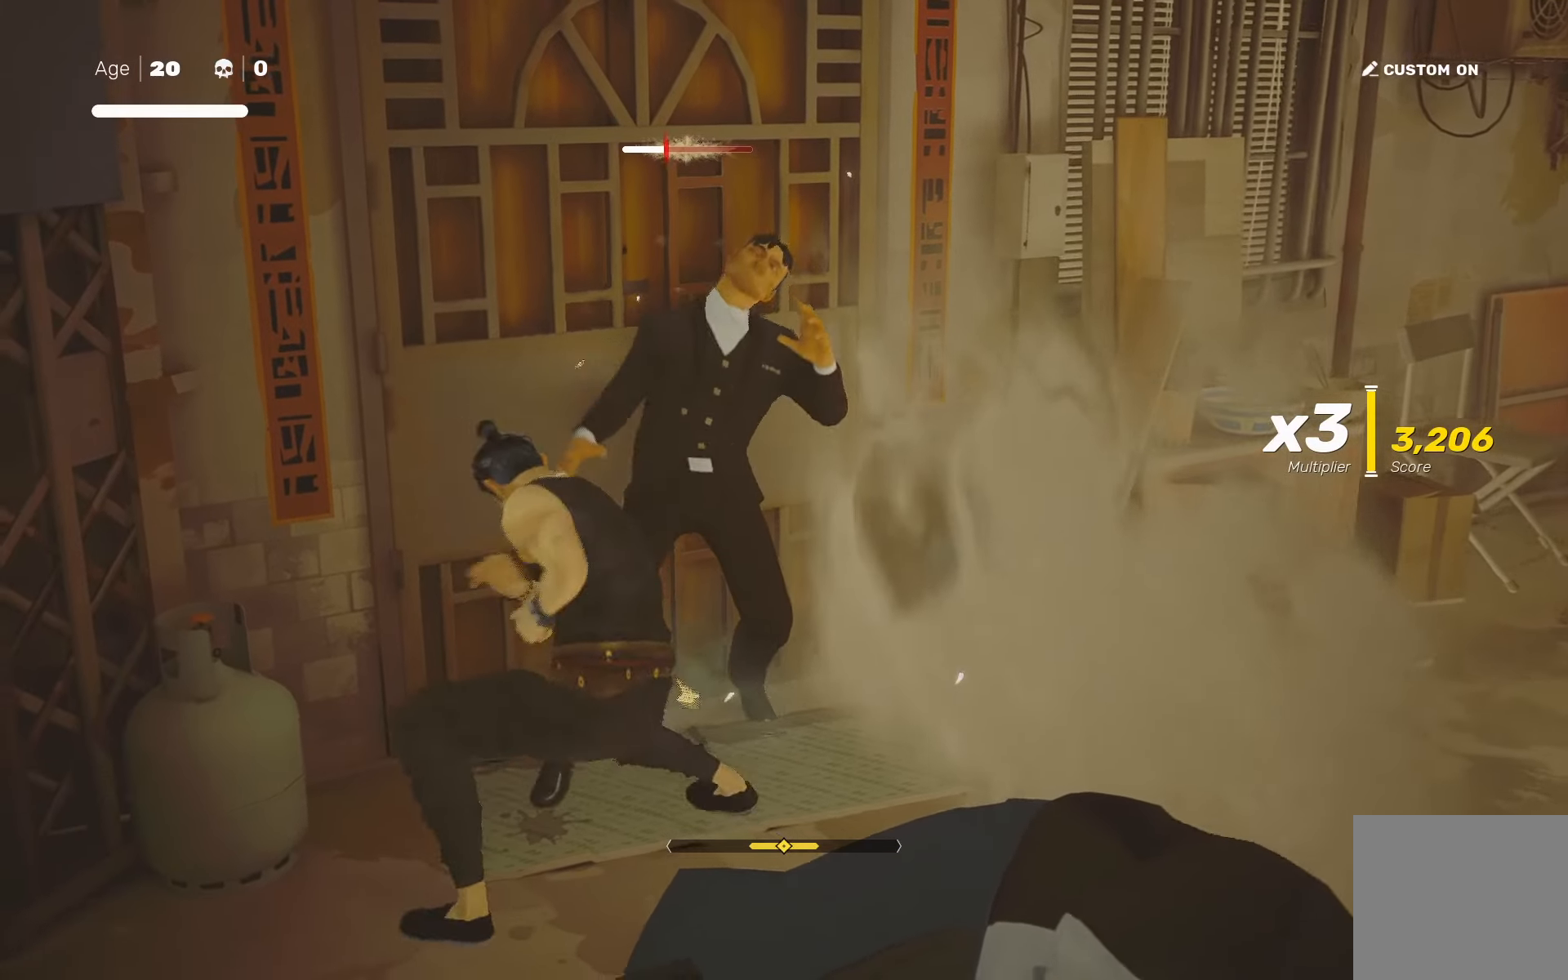
{"buttons": [], "left_stick": "center", "right_stick": "center", "events": [[84, "left_stick", "up-left"], [167, "left_stick", "center"], [250, "left_stick", "up-left"], [300, "SQUARE", "down"], [350, "left_stick", "center"], [367, "SQUARE", "up"]]}
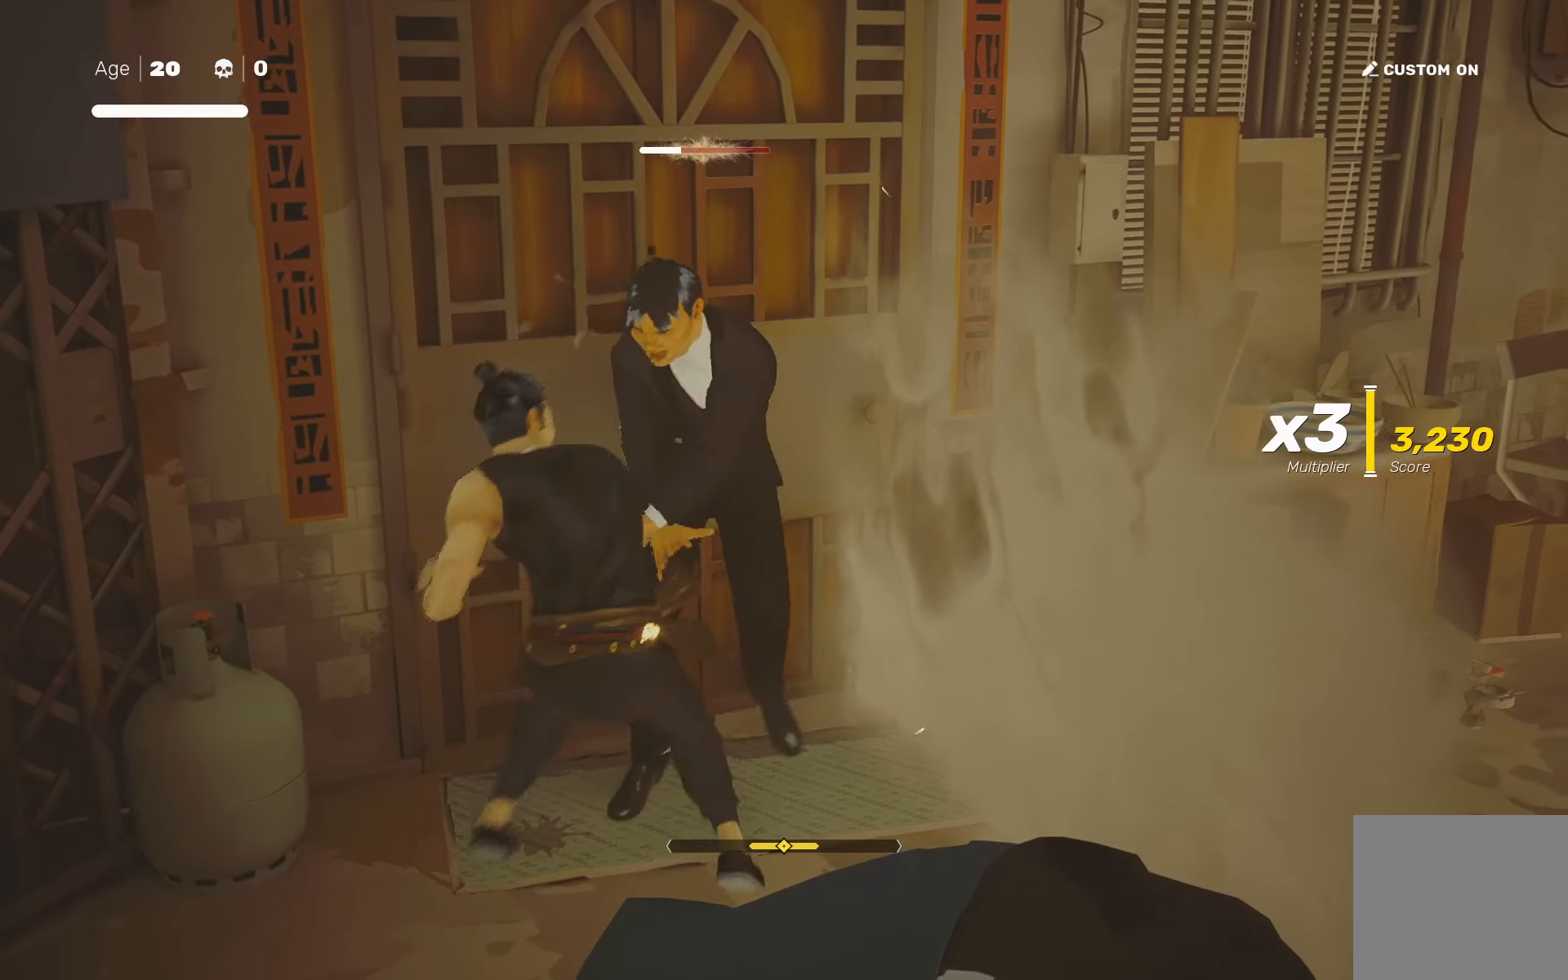
{"buttons": [], "left_stick": "center", "right_stick": "center", "events": [[84, "left_stick", "down-left"], [200, "left_stick", "up-right"], [250, "SQUARE", "down"], [300, "left_stick", "center"], [317, "SQUARE", "up"]]}
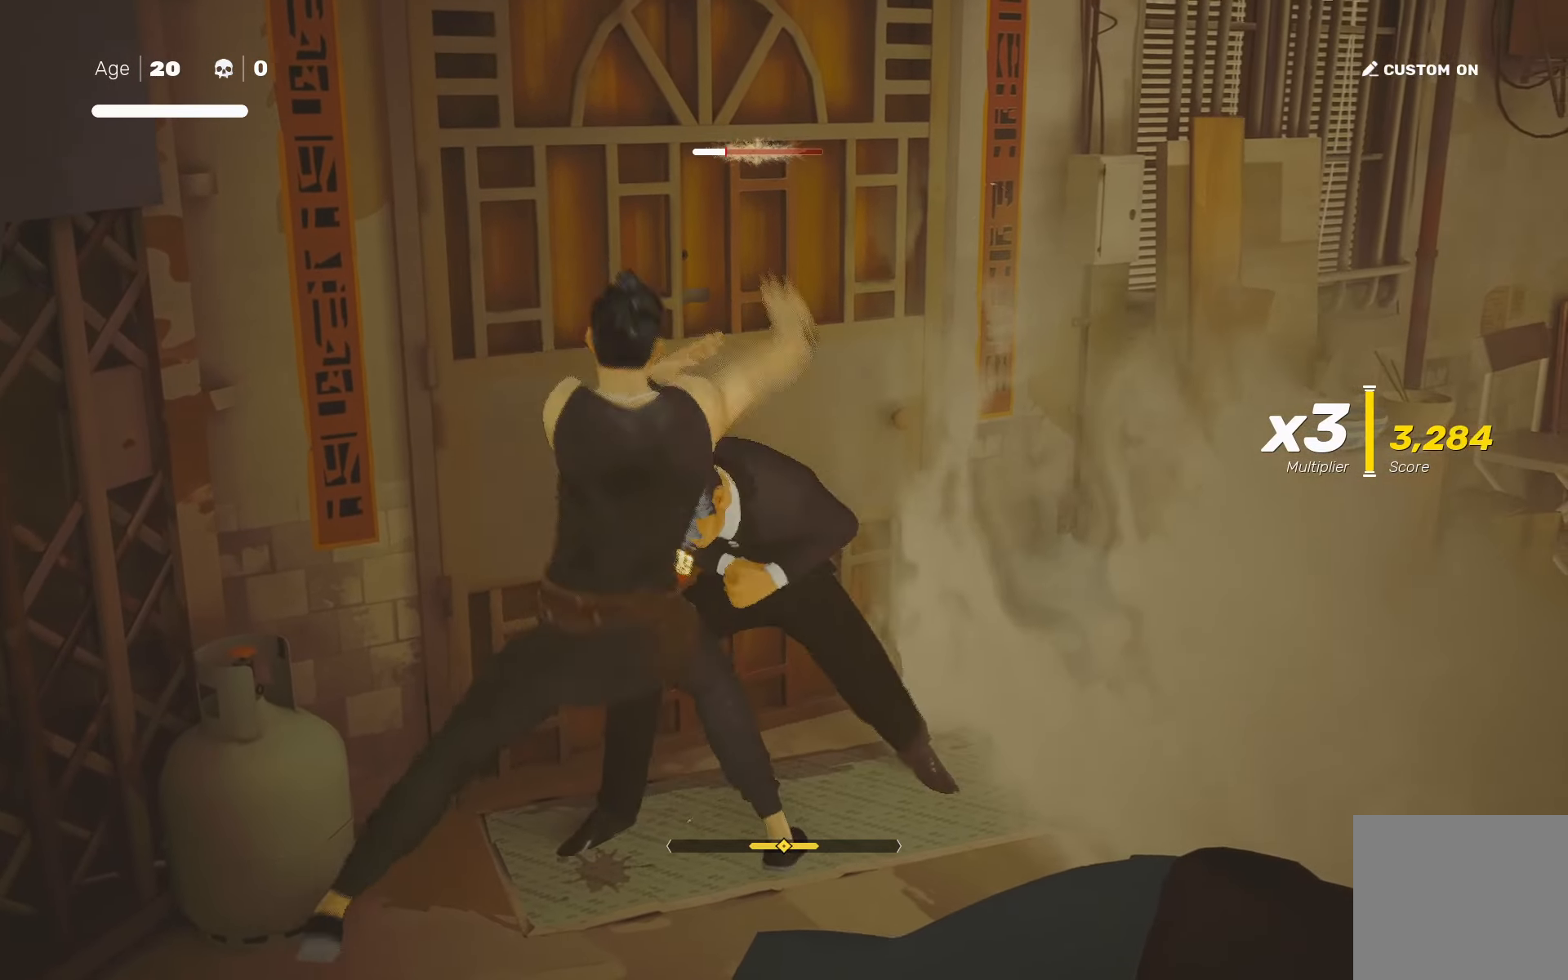
{"buttons": [], "left_stick": "center", "right_stick": "center", "events": [[34, "TRIANGLE", "down"], [84, "TRIANGLE", "up"], [417, "SQUARE", "down"], [484, "SQUARE", "up"]]}
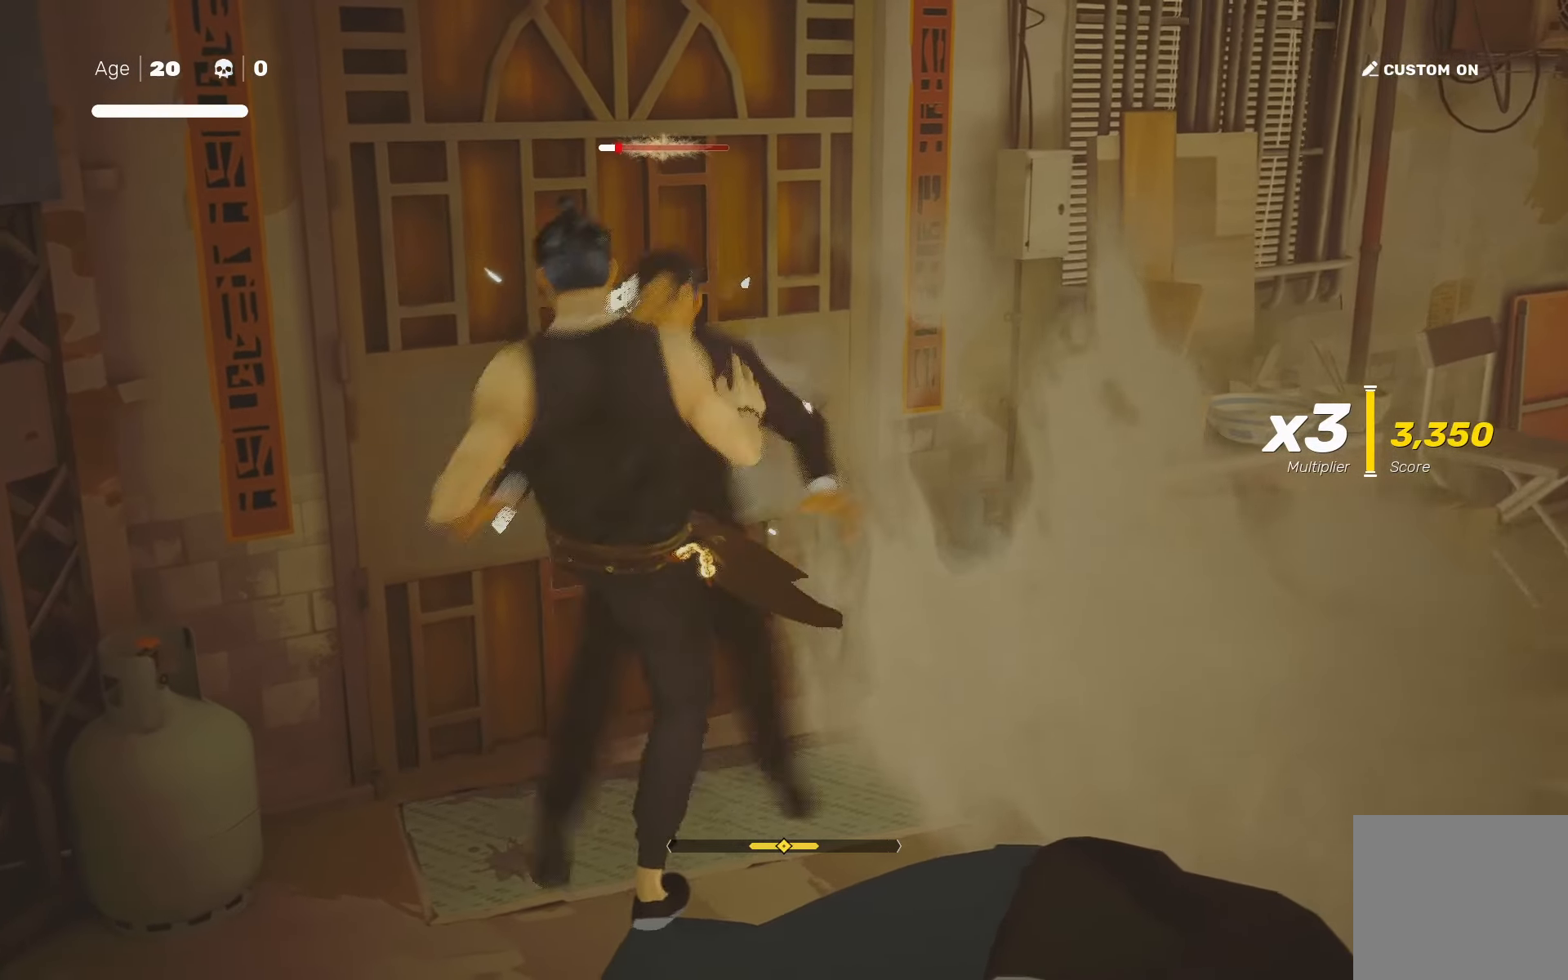
{"buttons": [], "left_stick": "center", "right_stick": "center", "events": [[67, "left_stick", "up-left"], [150, "left_stick", "center"], [234, "left_stick", "up-left"], [267, "SQUARE", "down"], [317, "SQUARE", "up"], [317, "left_stick", "center"]]}
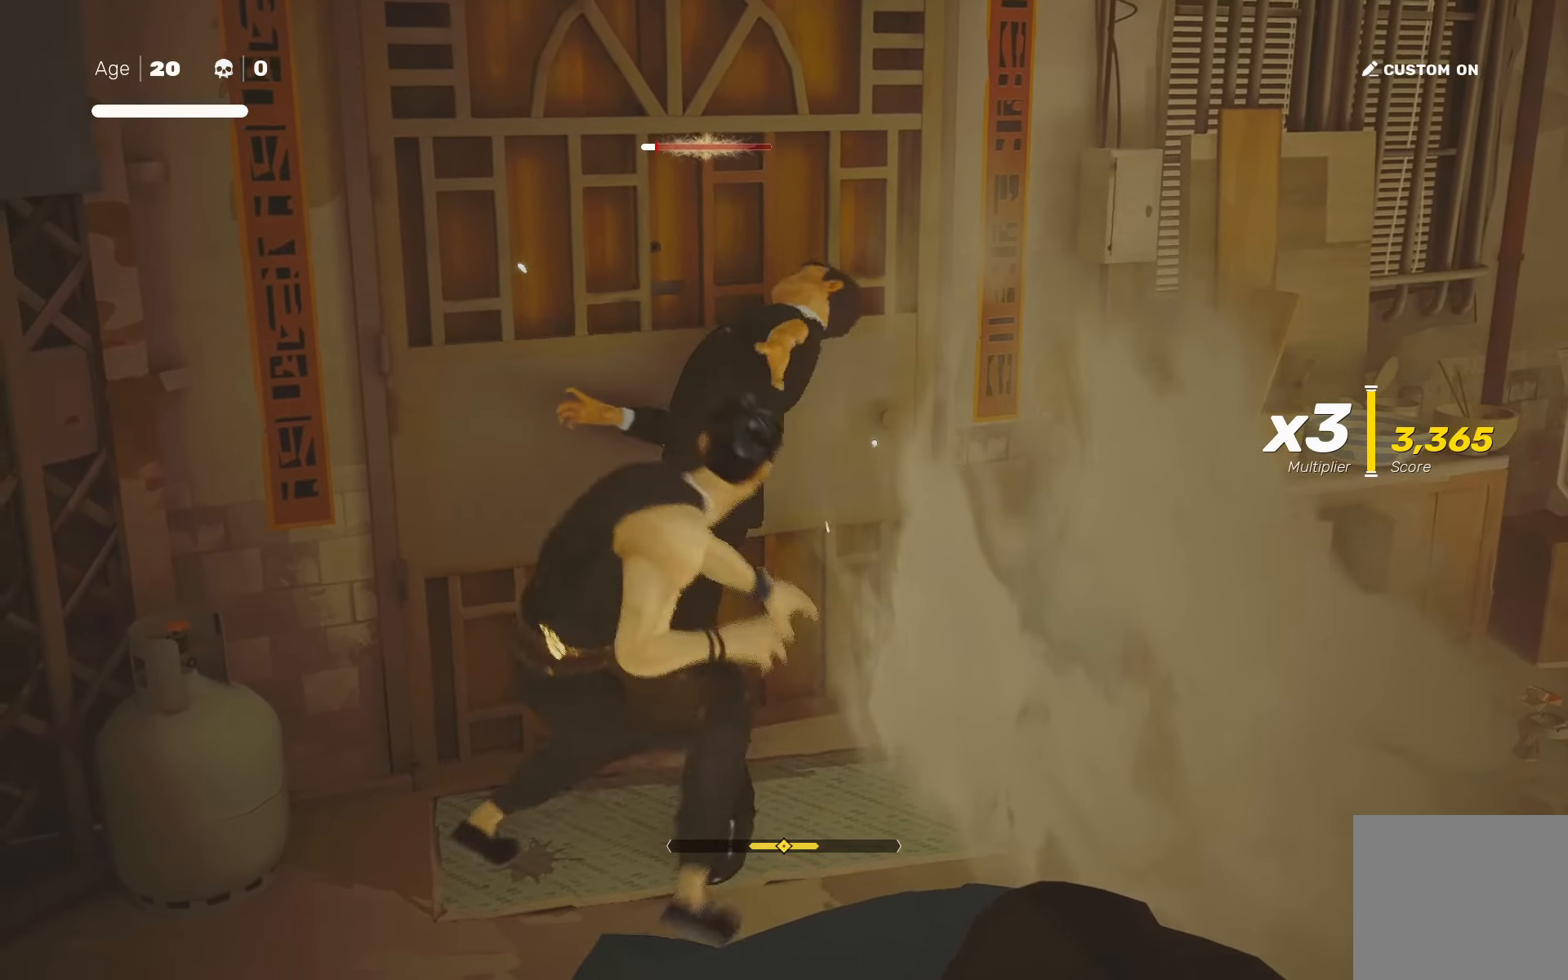
{"buttons": [], "left_stick": "center", "right_stick": "center", "events": [[134, "SQUARE", "down"], [200, "SQUARE", "up"], [350, "left_stick", "down"], [500, "left_stick", "center"]]}
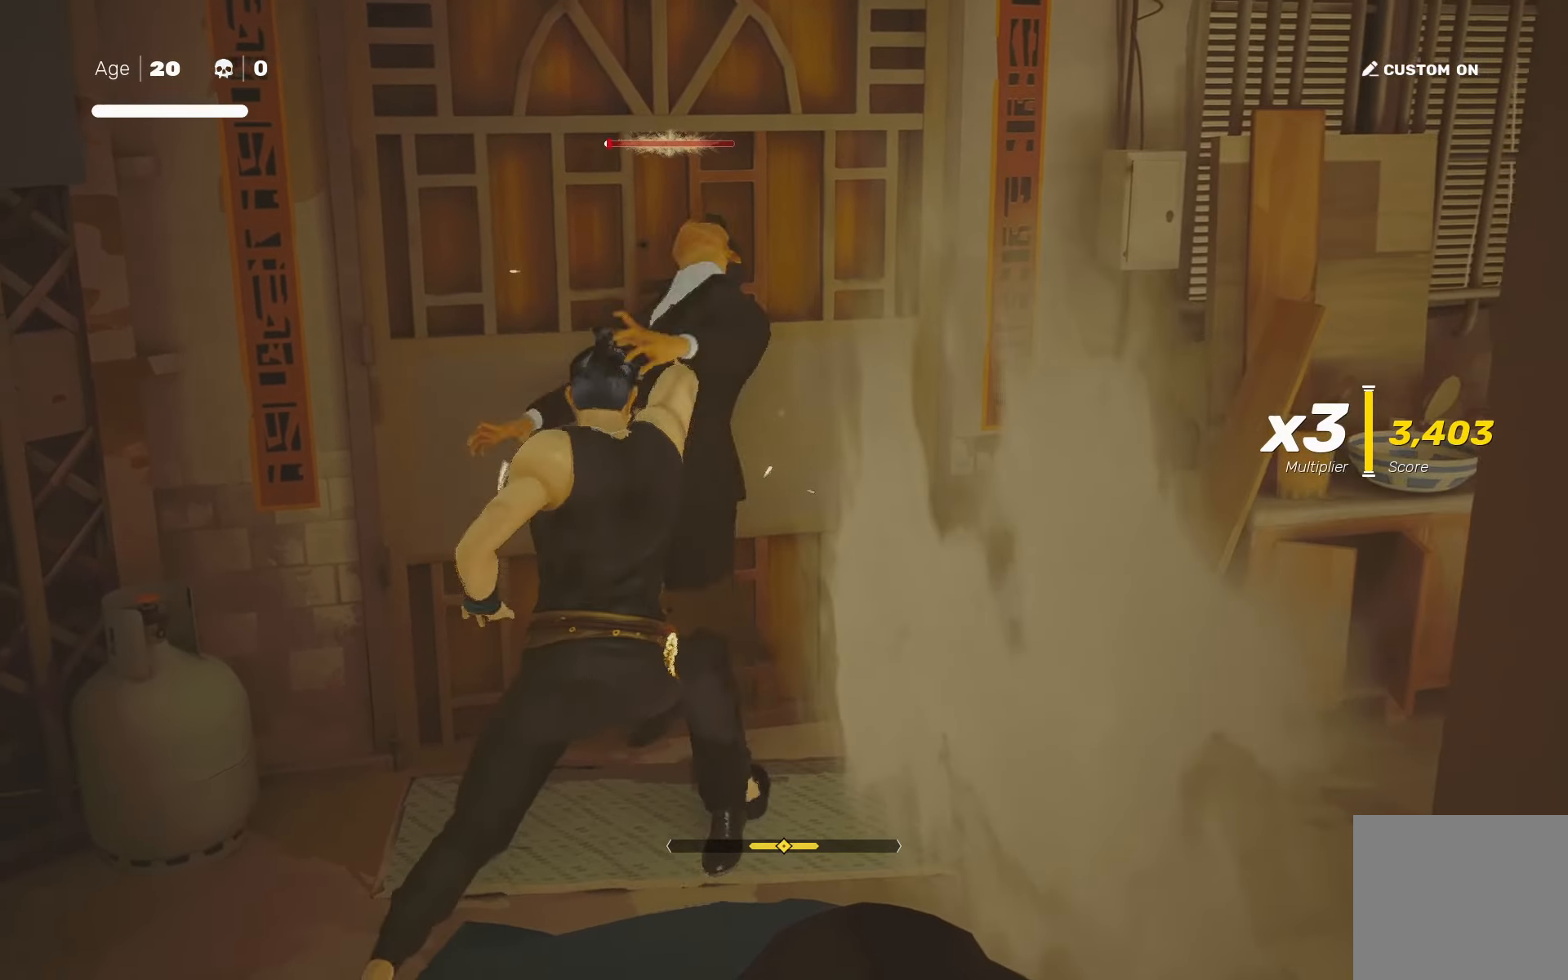
{"buttons": [], "left_stick": "center", "right_stick": "center", "events": [[17, "TRIANGLE", "down"], [100, "TRIANGLE", "up"], [317, "right_stick", "right"], [484, "right_stick", "center"]]}
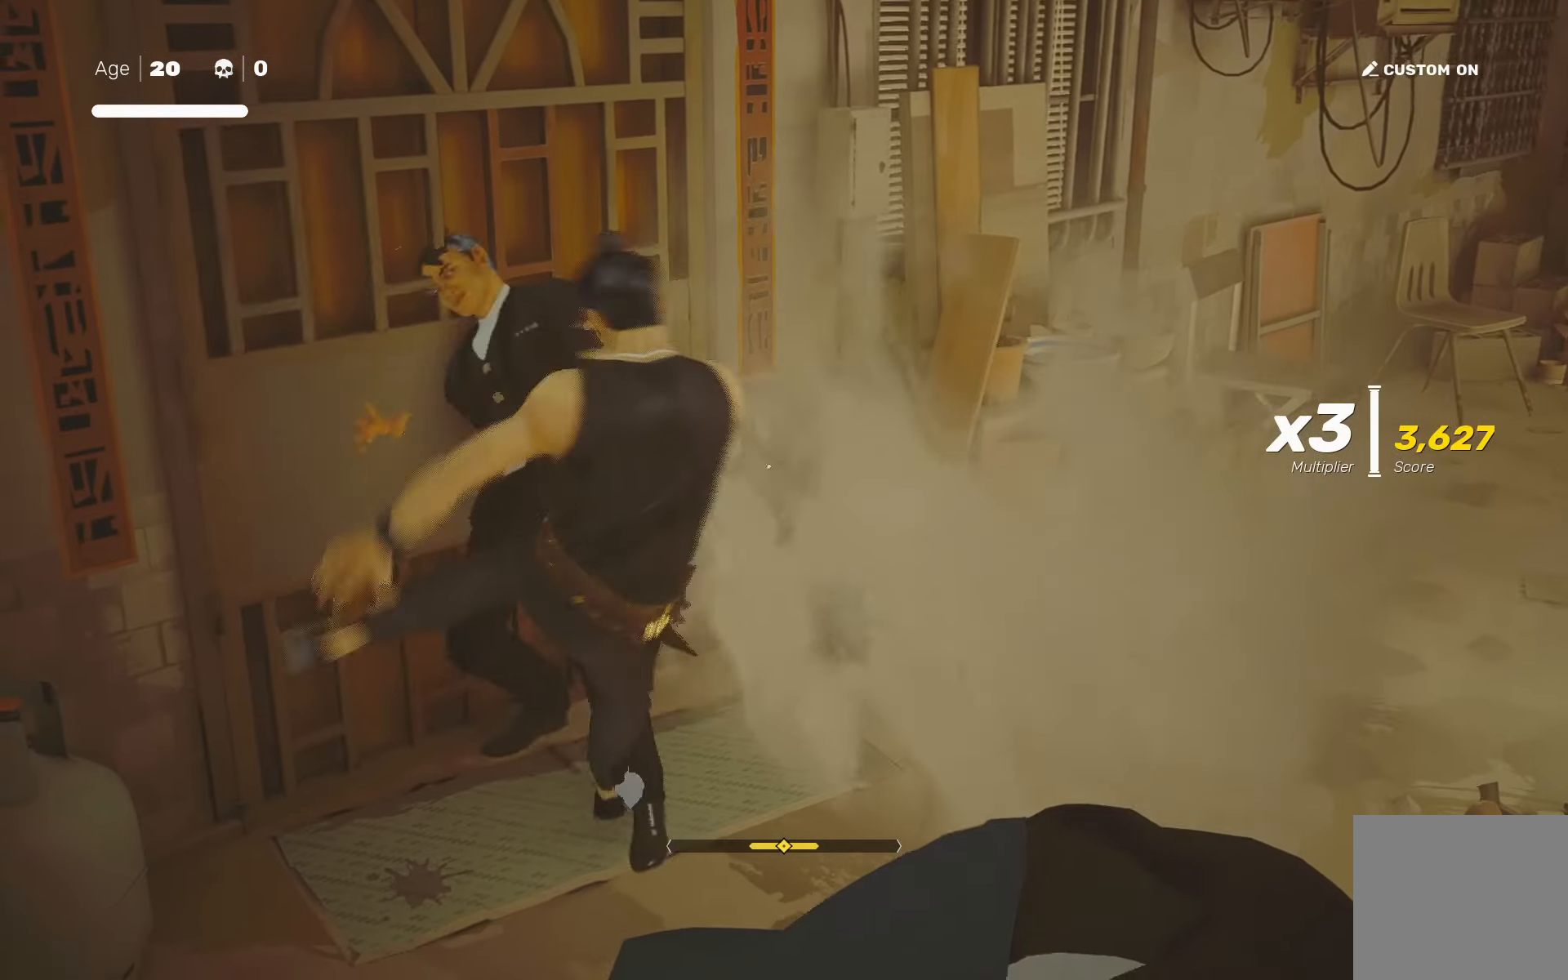
{"buttons": [], "left_stick": "center", "right_stick": "center", "events": [[284, "right_stick", "right"], [400, "right_stick", "center"]]}
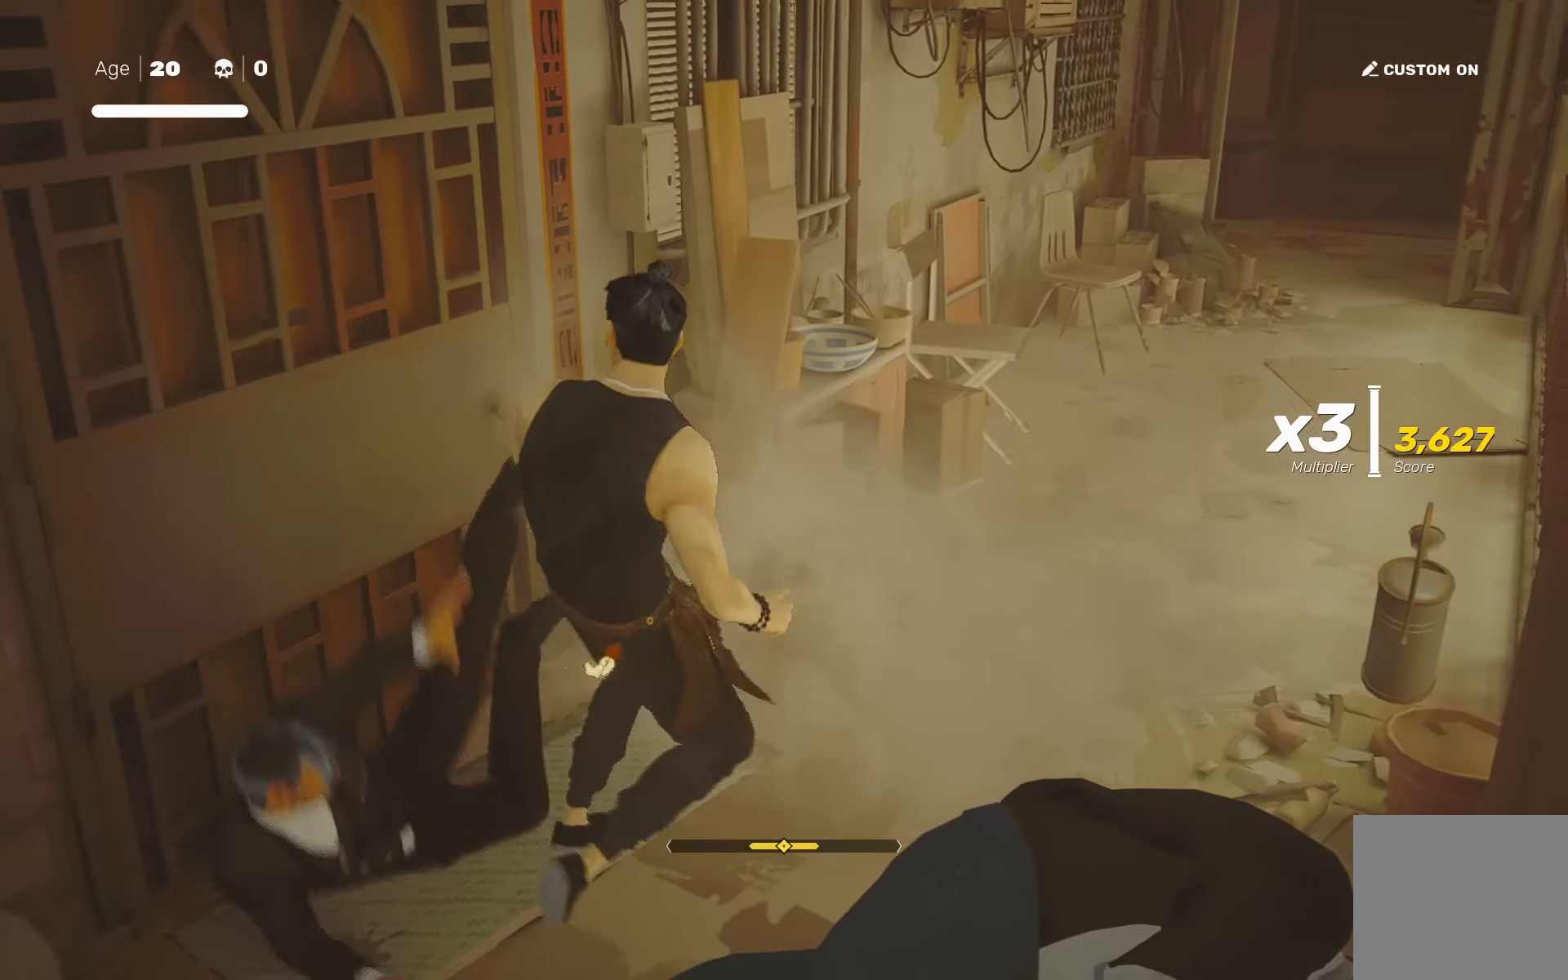
{"buttons": ["R2"], "left_stick": "up-right", "right_stick": "center", "events": [[150, "left_stick", "up-right"], [184, "R2", "down"]]}
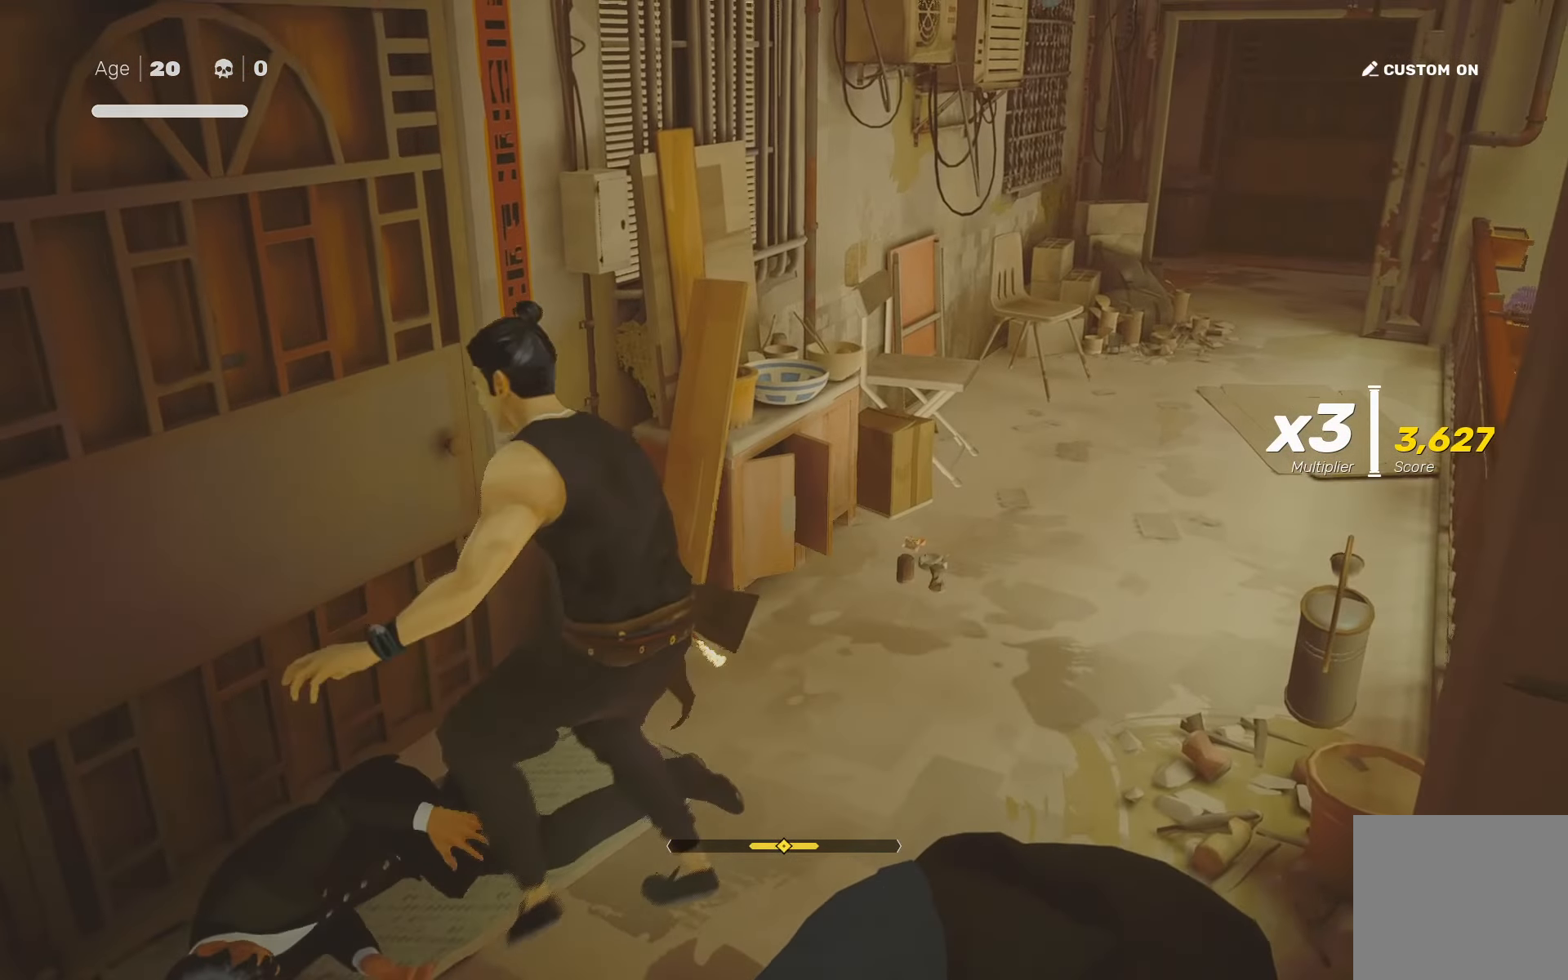
{"buttons": ["R2"], "left_stick": "up", "right_stick": "right", "events": [[367, "right_stick", "right"], [400, "left_stick", "up"]]}
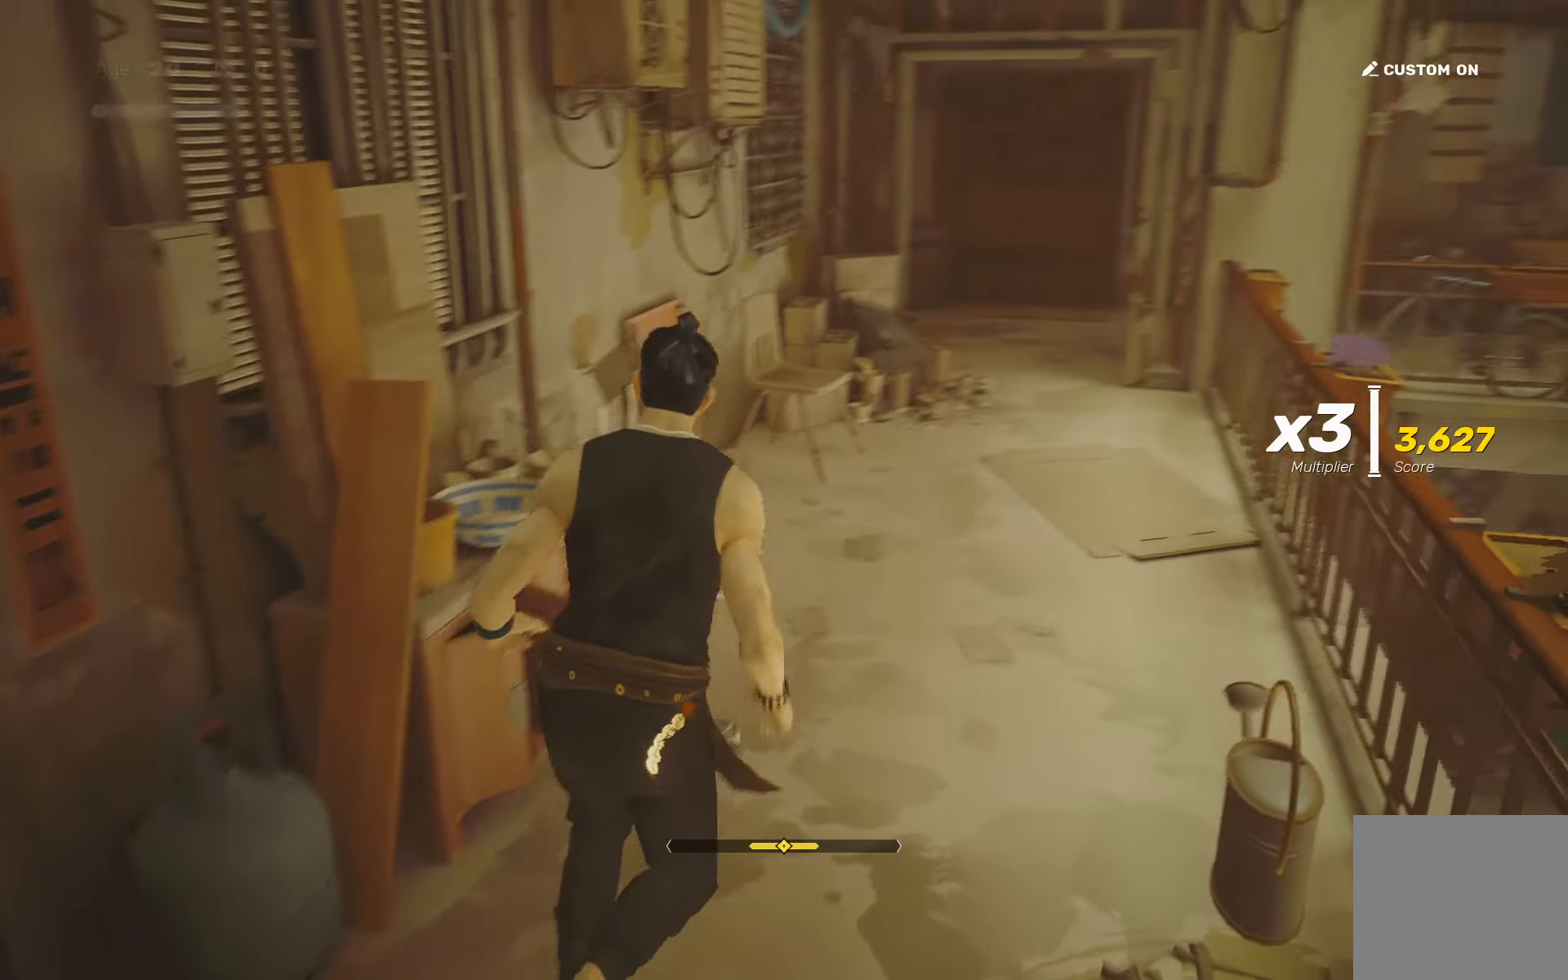
{"buttons": ["R2"], "left_stick": "up", "right_stick": "center", "events": [[233, "right_stick", "center"]]}
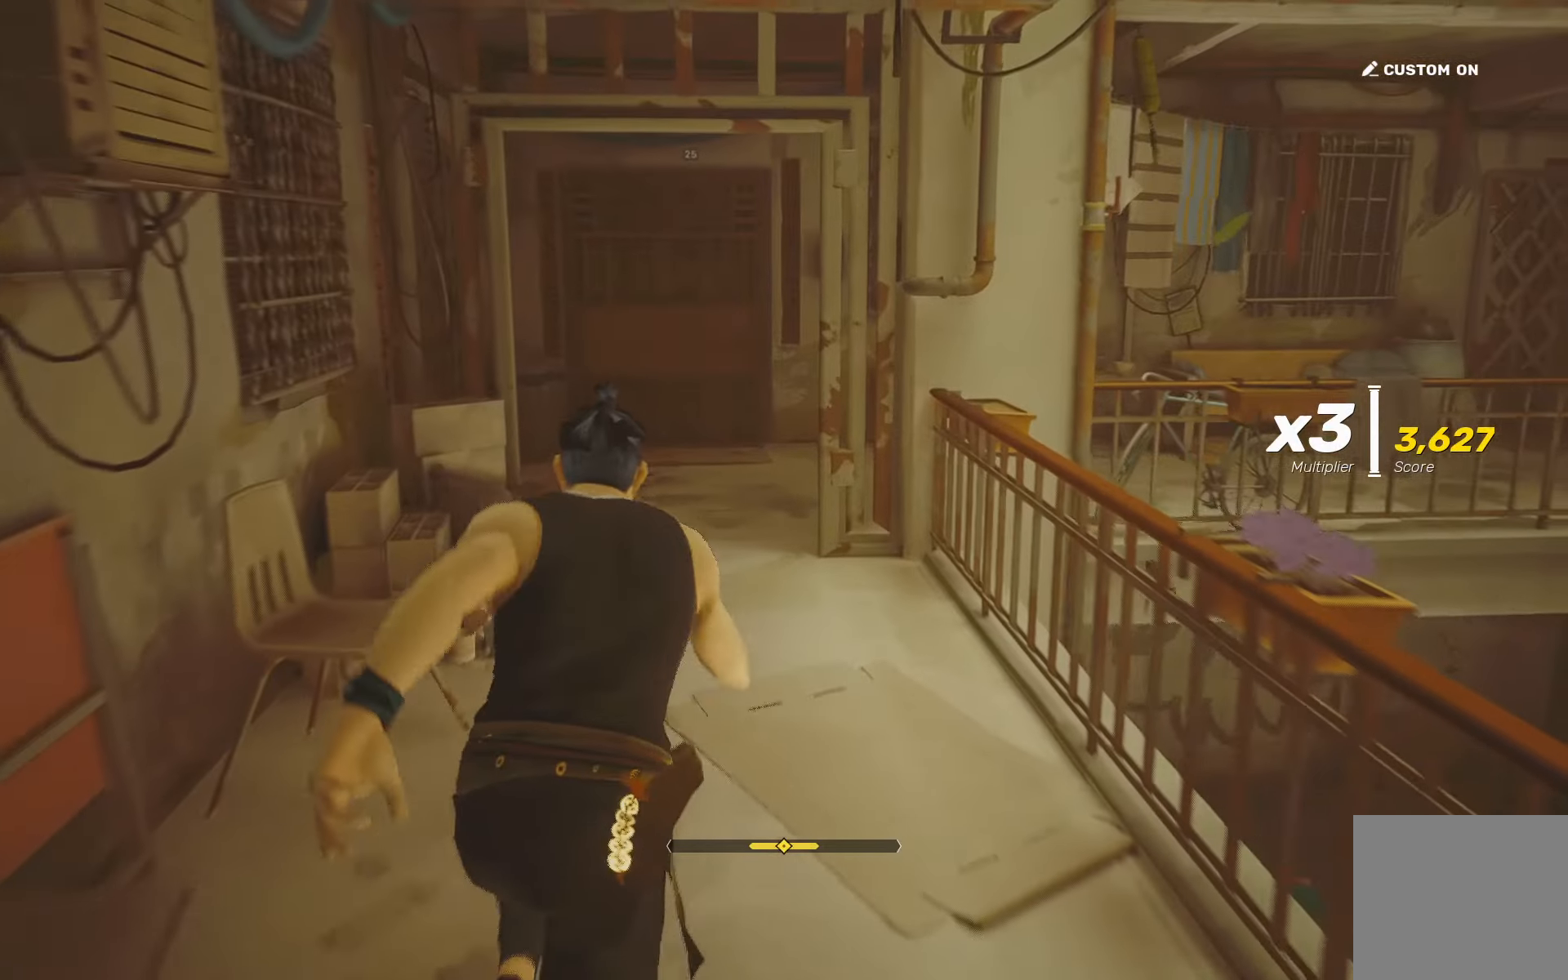
{"buttons": ["R2"], "left_stick": "up", "right_stick": "center", "events": []}
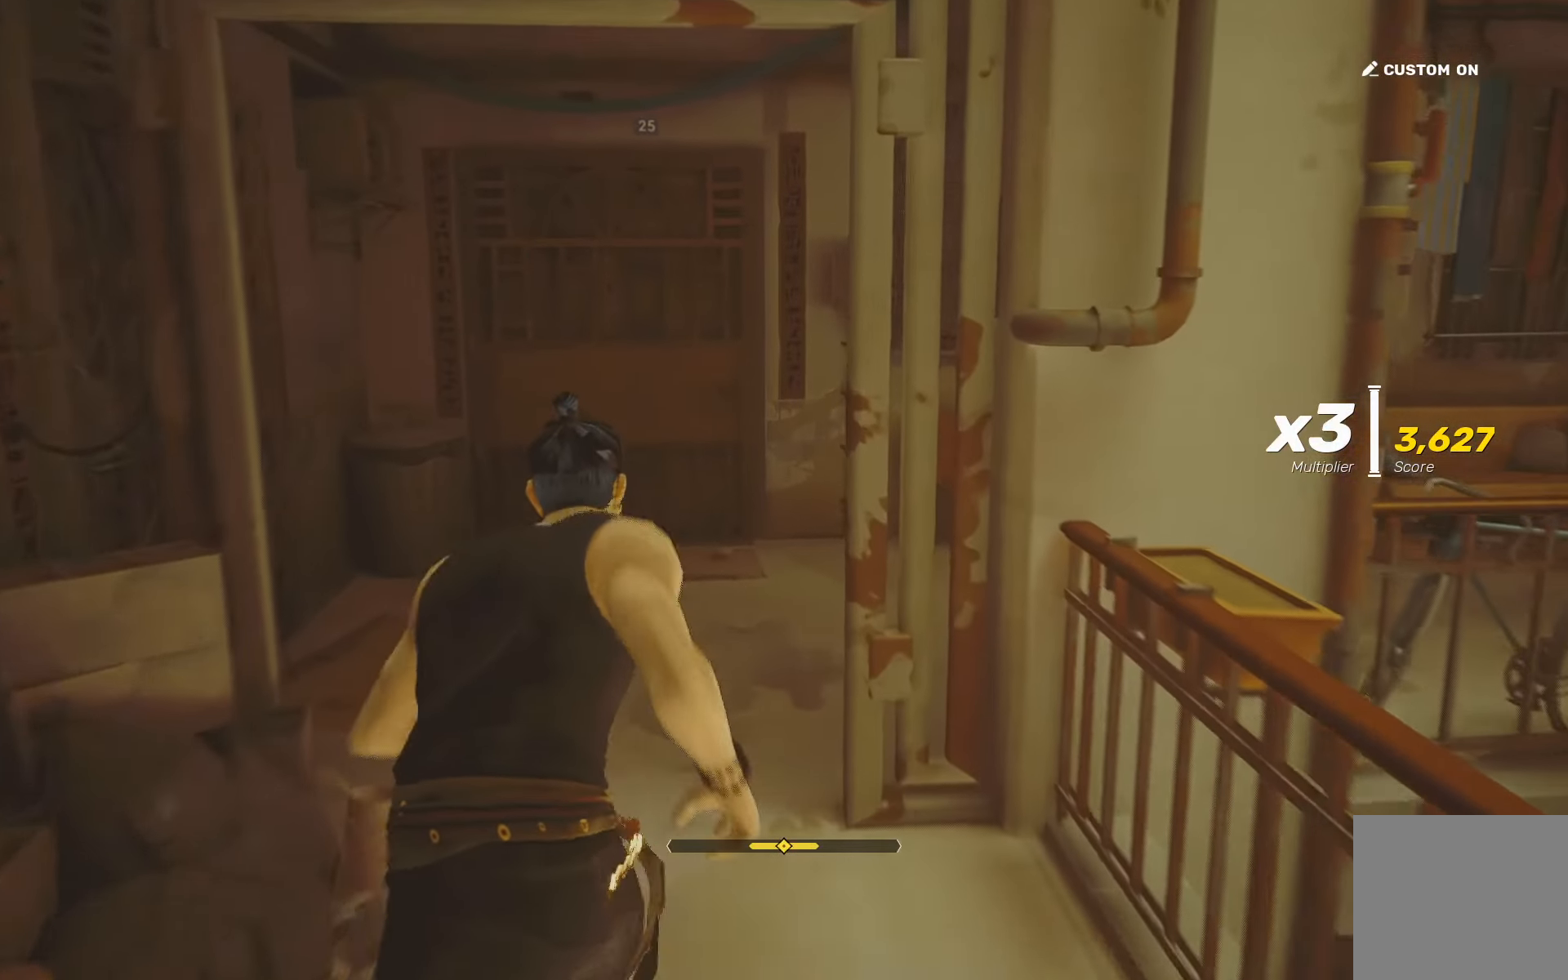
{"buttons": ["R2"], "left_stick": "up", "right_stick": "center", "events": [[100, "right_stick", "right"], [500, "right_stick", "center"]]}
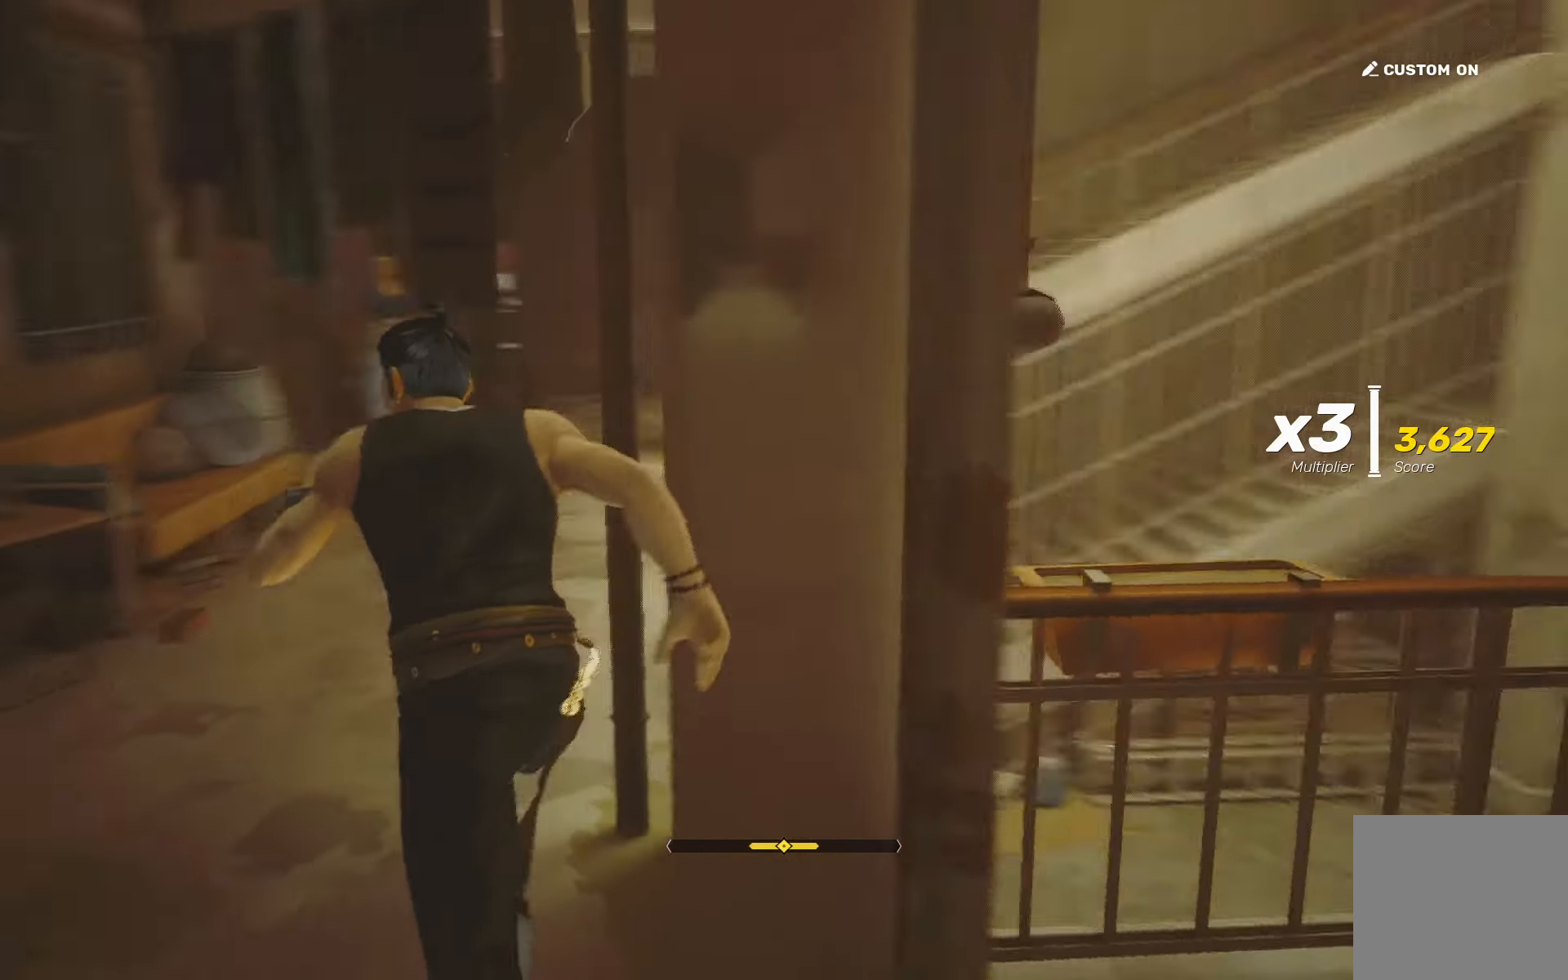
{"buttons": ["R2"], "left_stick": "up", "right_stick": "center", "events": []}
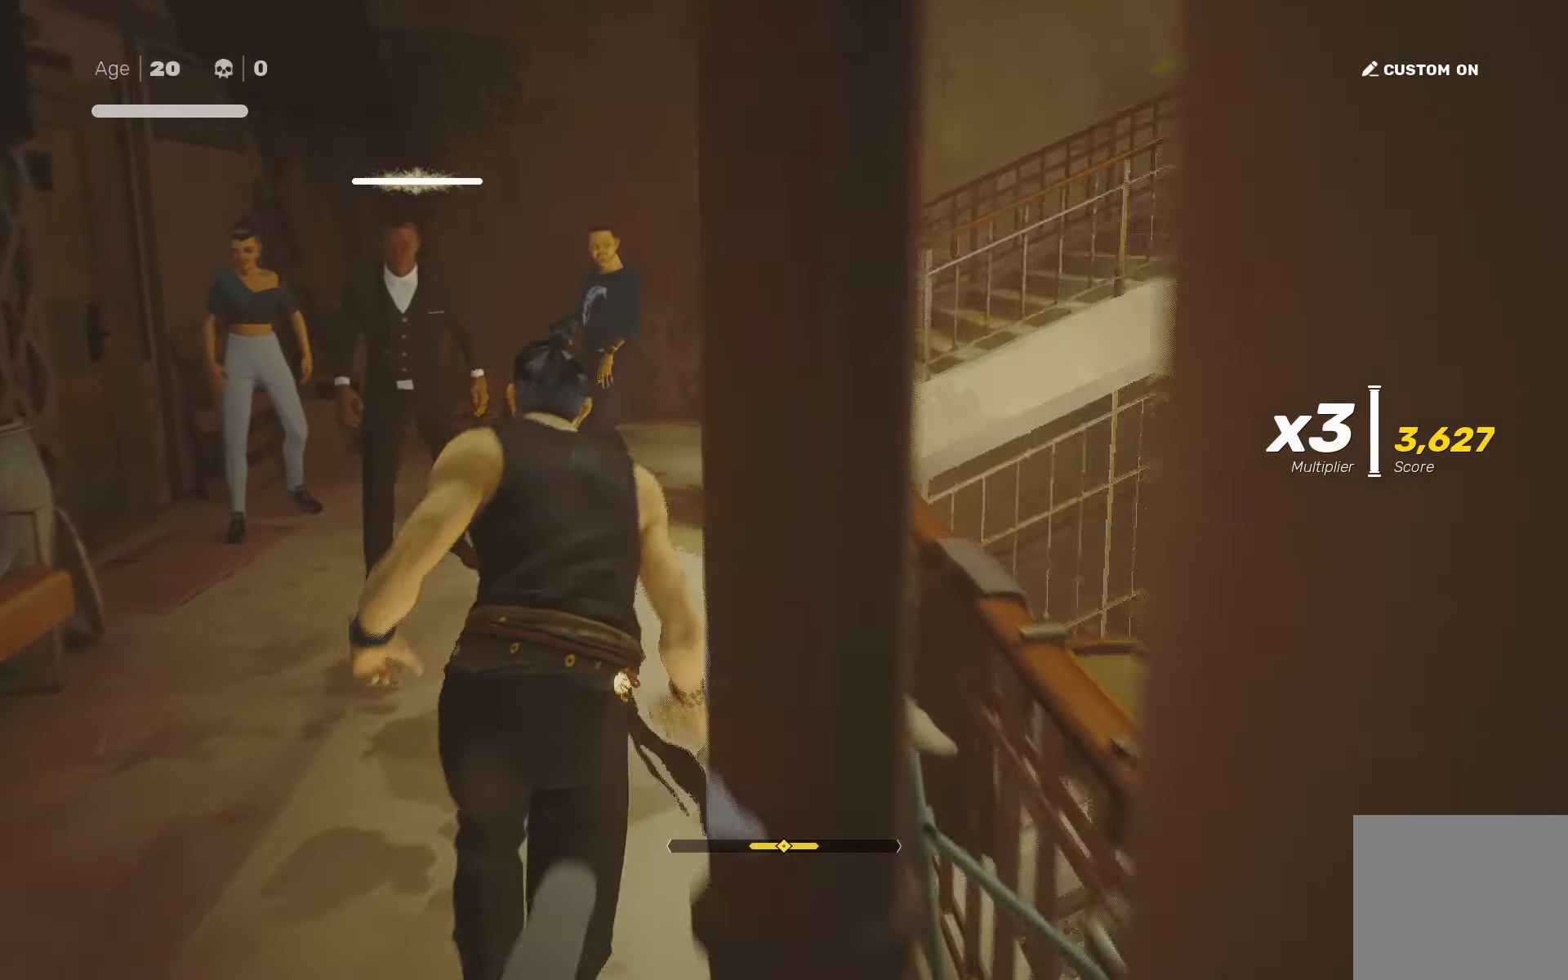
{"buttons": [], "left_stick": "down-right", "right_stick": "left", "events": [[33, "SQUARE", "down"], [150, "R2", "up"], [150, "SQUARE", "up"], [166, "left_stick", "center"], [416, "right_stick", "left"], [500, "left_stick", "down-right"]]}
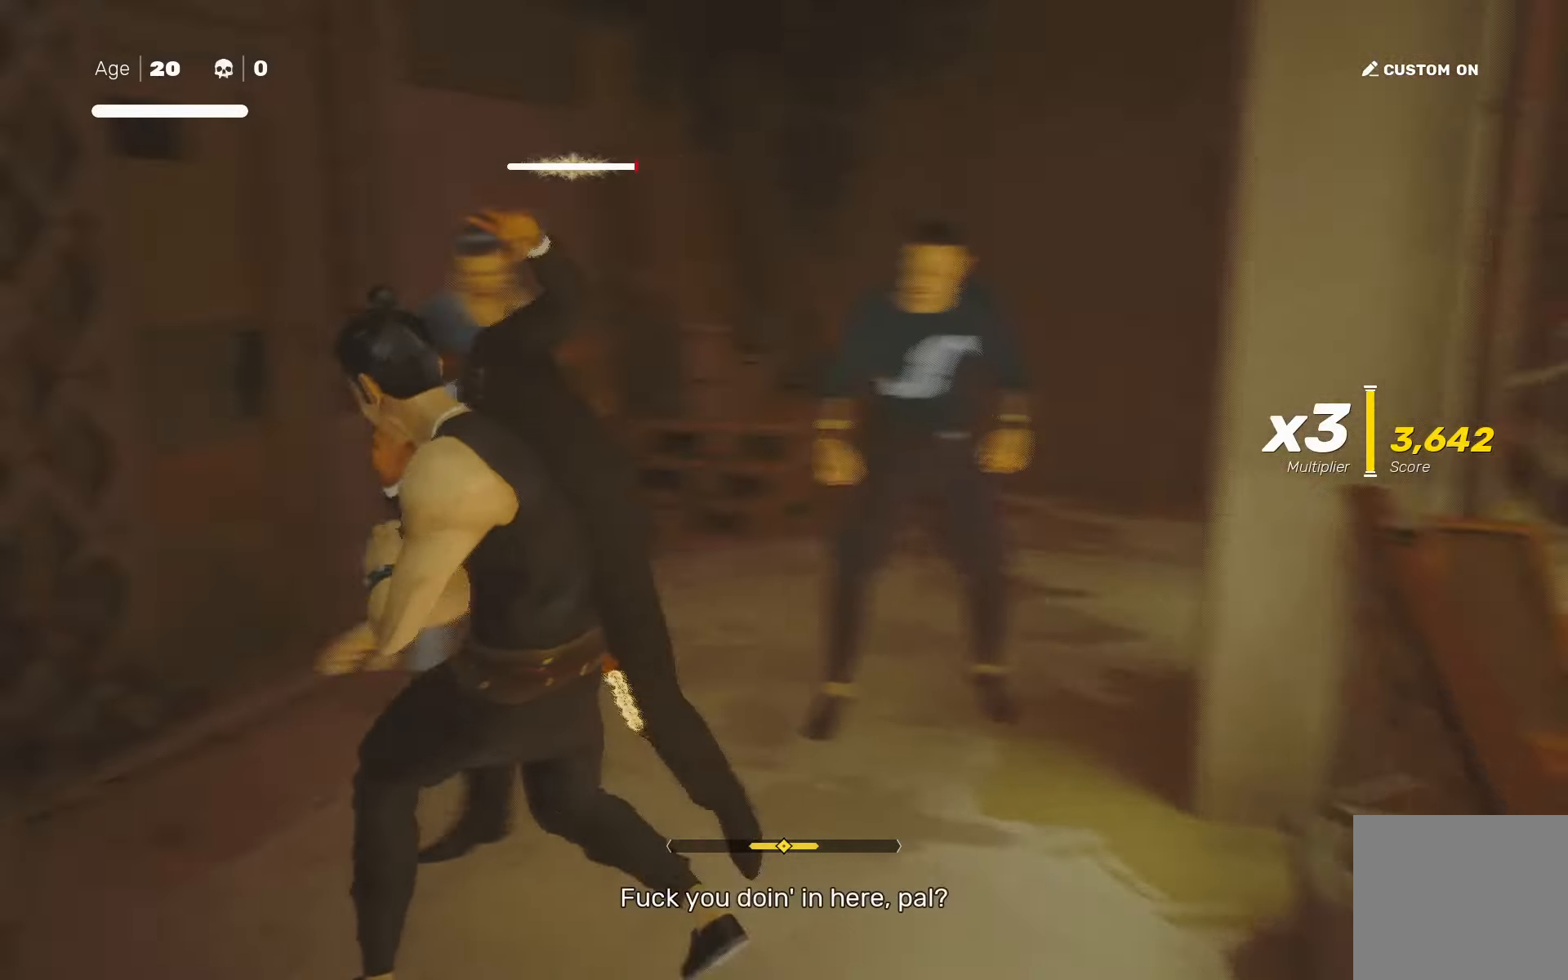
{"buttons": [], "left_stick": "up-left", "right_stick": "center", "events": [[50, "right_stick", "center"], [116, "left_stick", "left"], [166, "SQUARE", "down"], [233, "SQUARE", "up"], [266, "left_stick", "center"], [466, "left_stick", "up-left"]]}
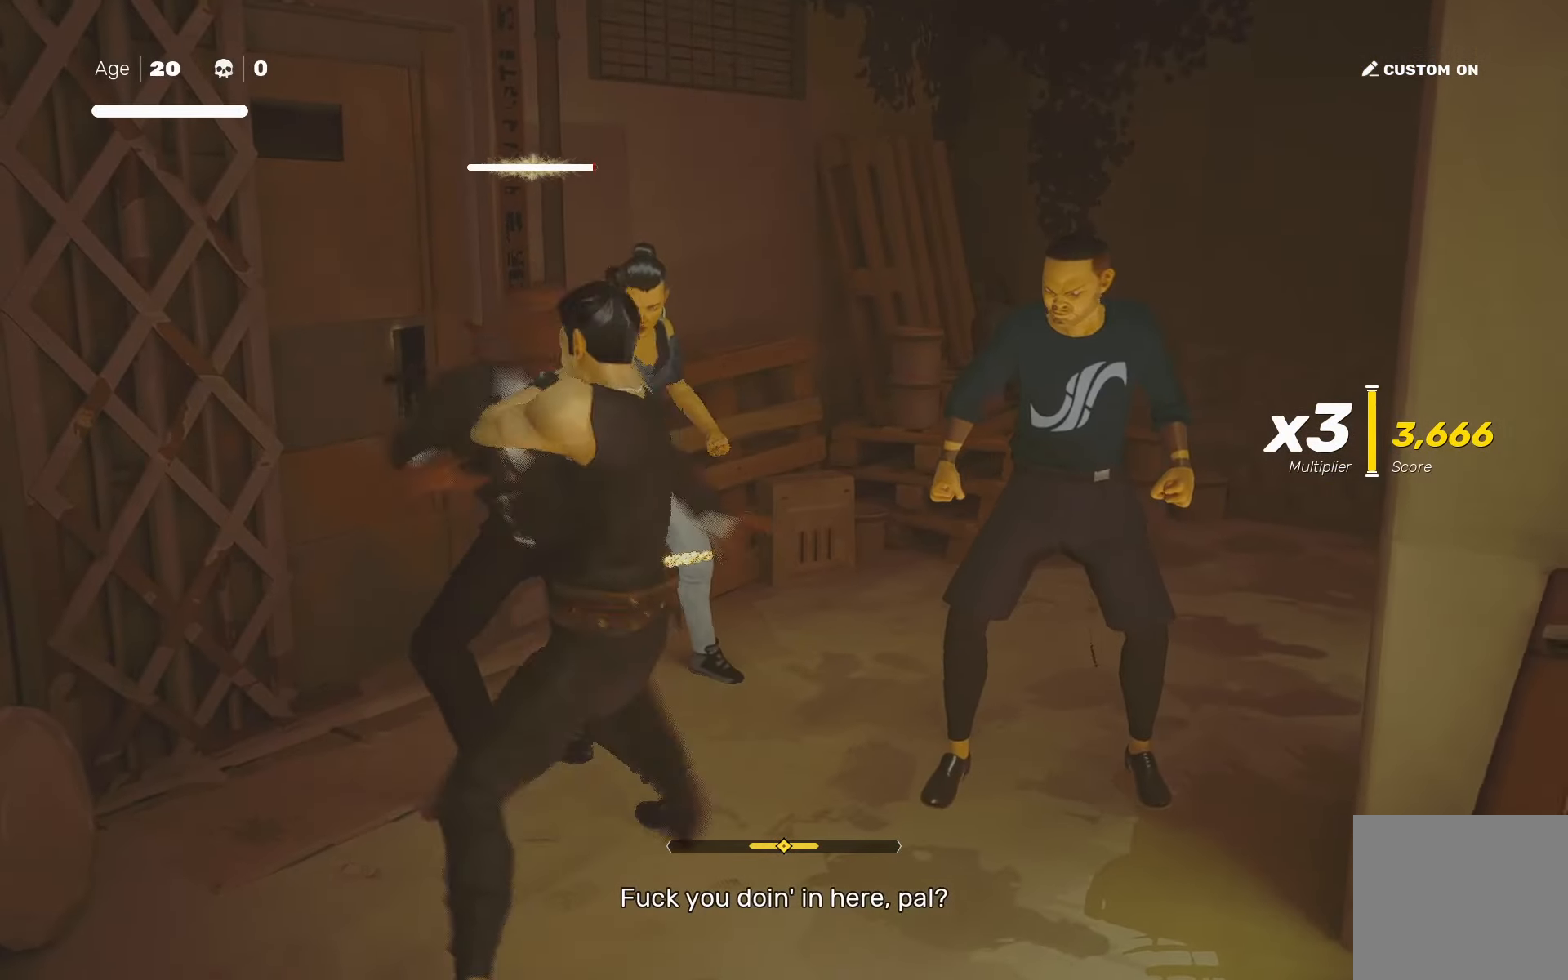
{"buttons": [], "left_stick": "left", "right_stick": "center"}
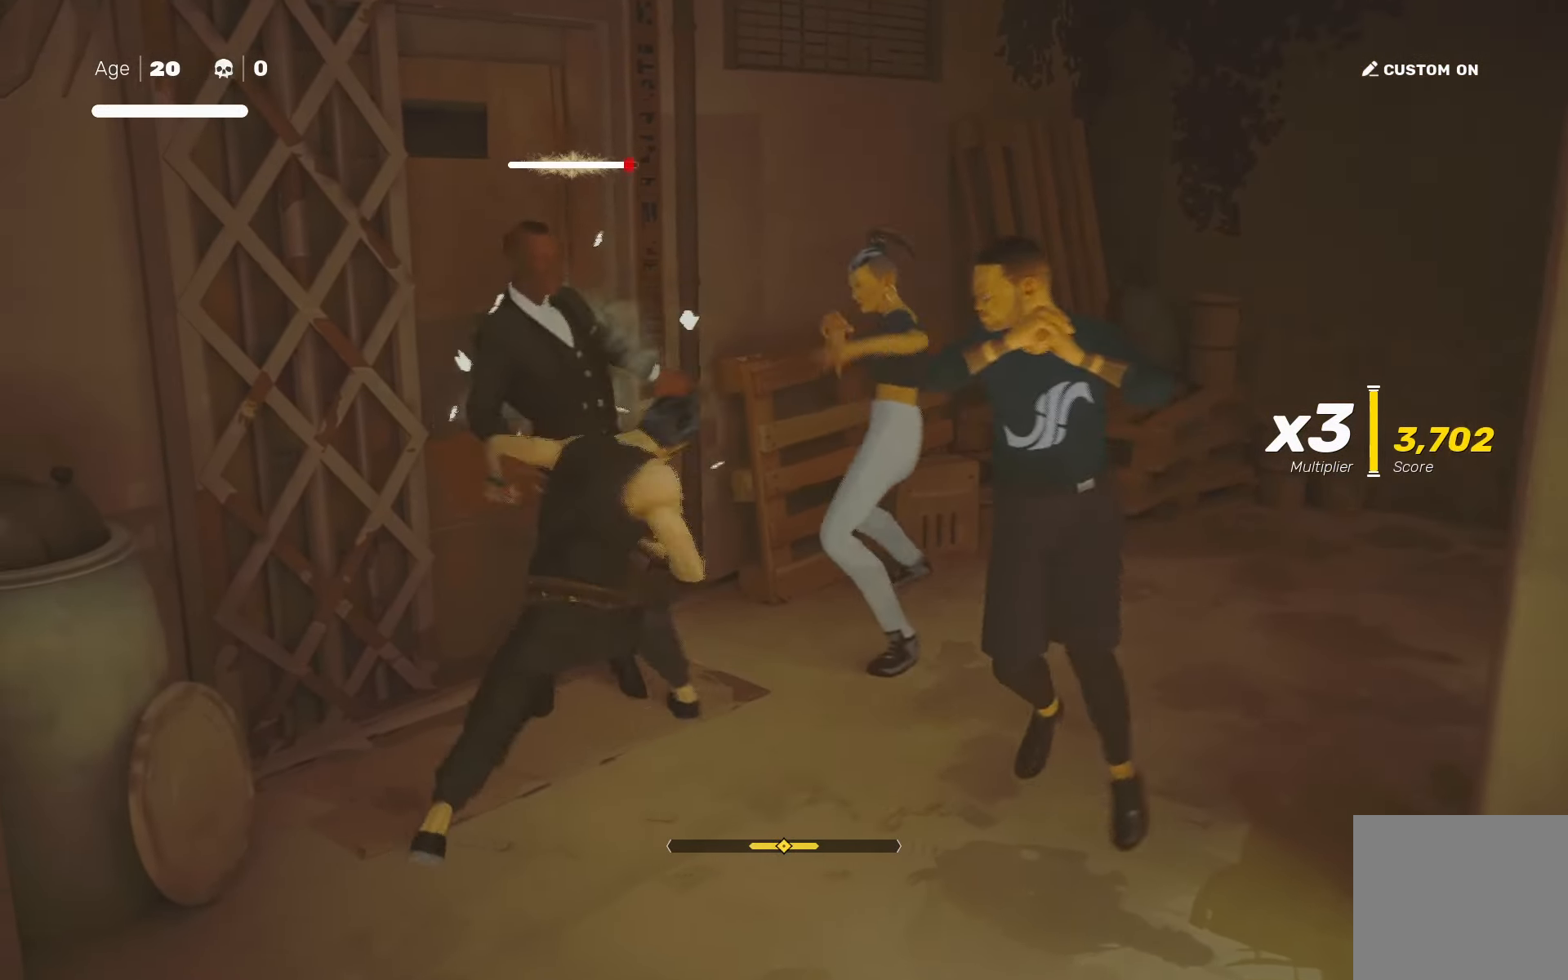
{"buttons": [], "left_stick": "right", "right_stick": "center", "events": [[33, "left_stick", "right"], [66, "SQUARE", "down"], [150, "SQUARE", "up"], [150, "left_stick", "center"], [283, "right_stick", "down-right"], [350, "right_stick", "center"], [450, "left_stick", "right"]]}
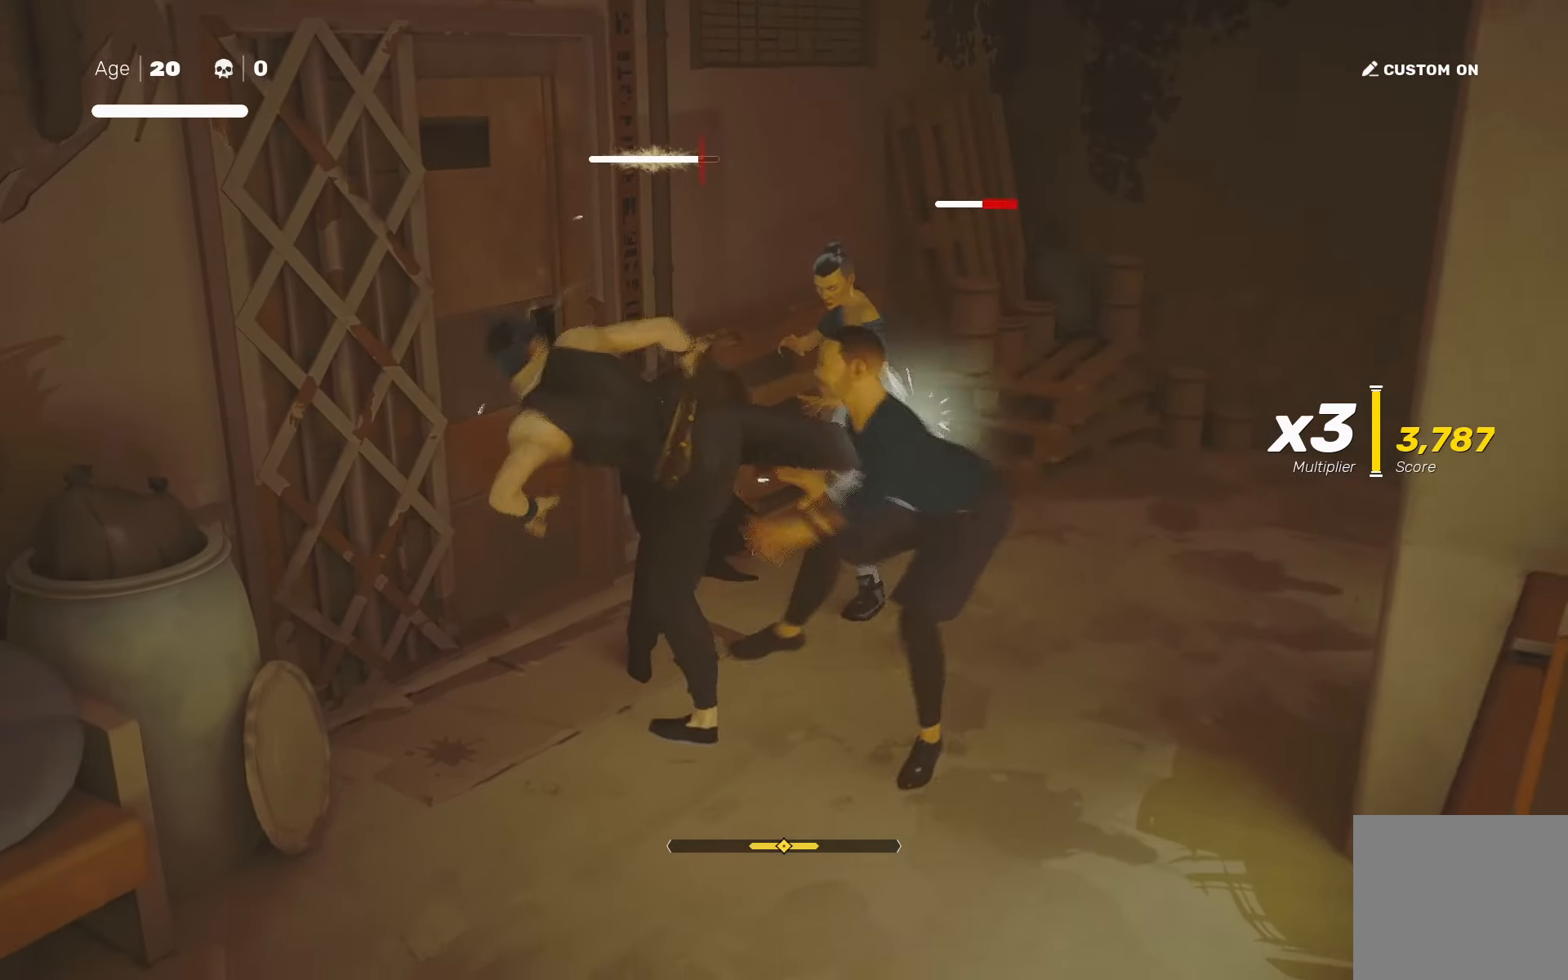
{"buttons": [], "left_stick": "left", "right_stick": "center", "events": [[33, "left_stick", "center"], [100, "left_stick", "right"], [116, "SQUARE", "down"], [183, "SQUARE", "up"], [216, "left_stick", "center"], [350, "left_stick", "right"], [483, "left_stick", "left"]]}
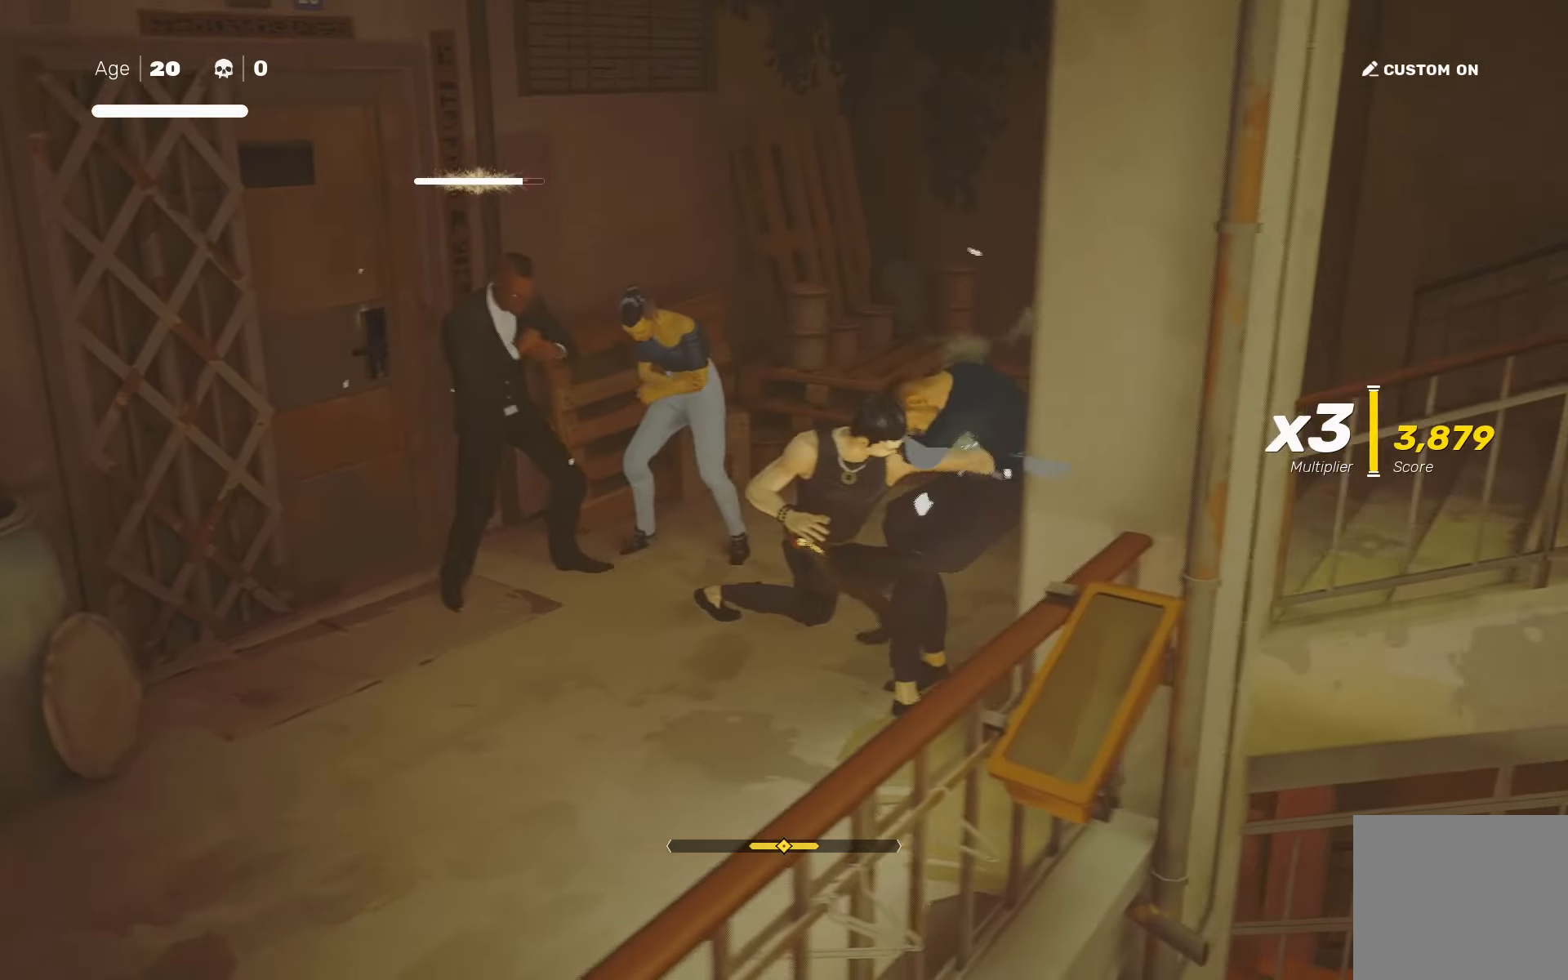
{"buttons": [], "left_stick": "center", "right_stick": "center", "events": [[16, "SQUARE", "down"], [83, "SQUARE", "up"], [116, "left_stick", "center"], [333, "left_stick", "left"], [433, "left_stick", "center"]]}